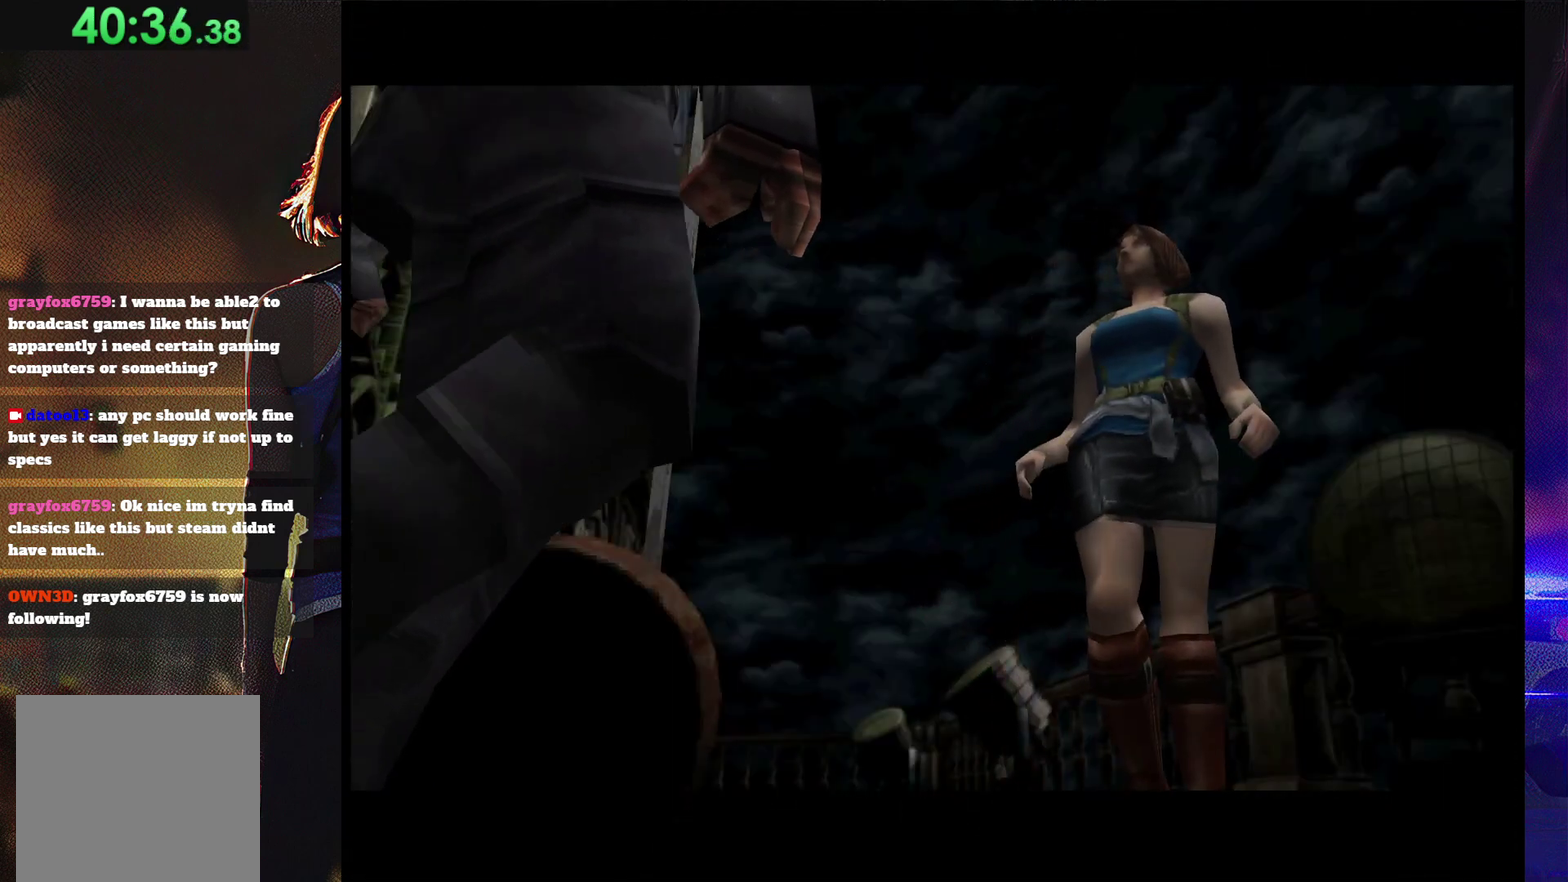
Gameplay with a controller (PlayStation layout); each line is a JSON object with the inputs held at the frame after it. "events" lists button and stick changes between this image and that frame as [ms after this image, input, new state], when the widget could be followed in between. Not read: L3 R3 left_stick right_stick.
{"buttons": ["START"], "events": [[100, "START", "down"], [200, "START", "up"], [300, "START", "down"], [400, "START", "up"], [500, "START", "down"]]}
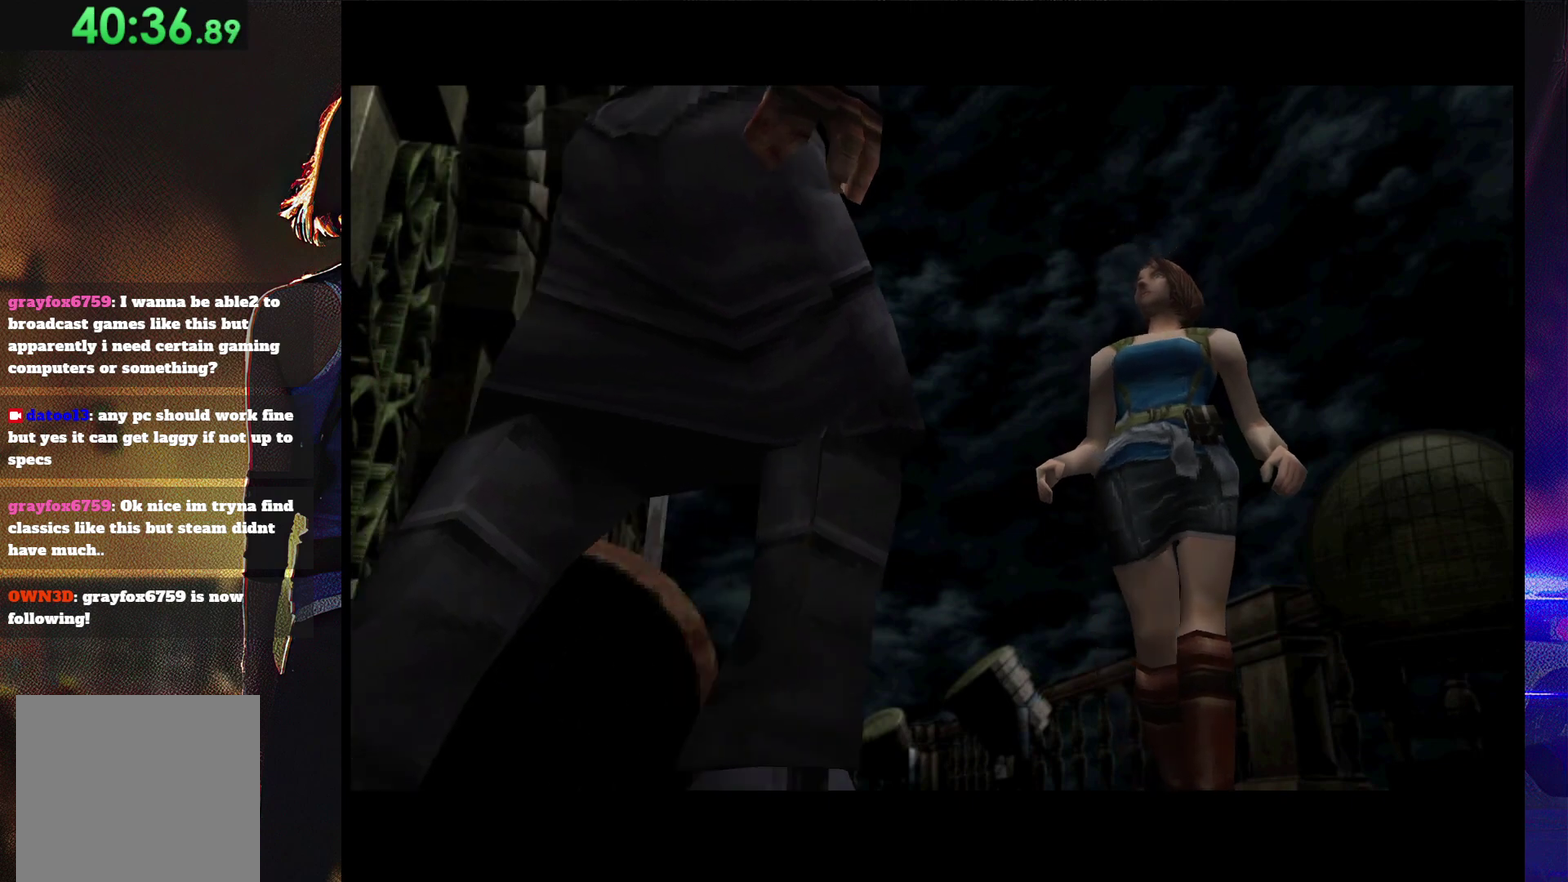
{"buttons": ["START"], "events": [[100, "START", "up"], [233, "START", "down"], [333, "START", "up"], [433, "START", "down"]]}
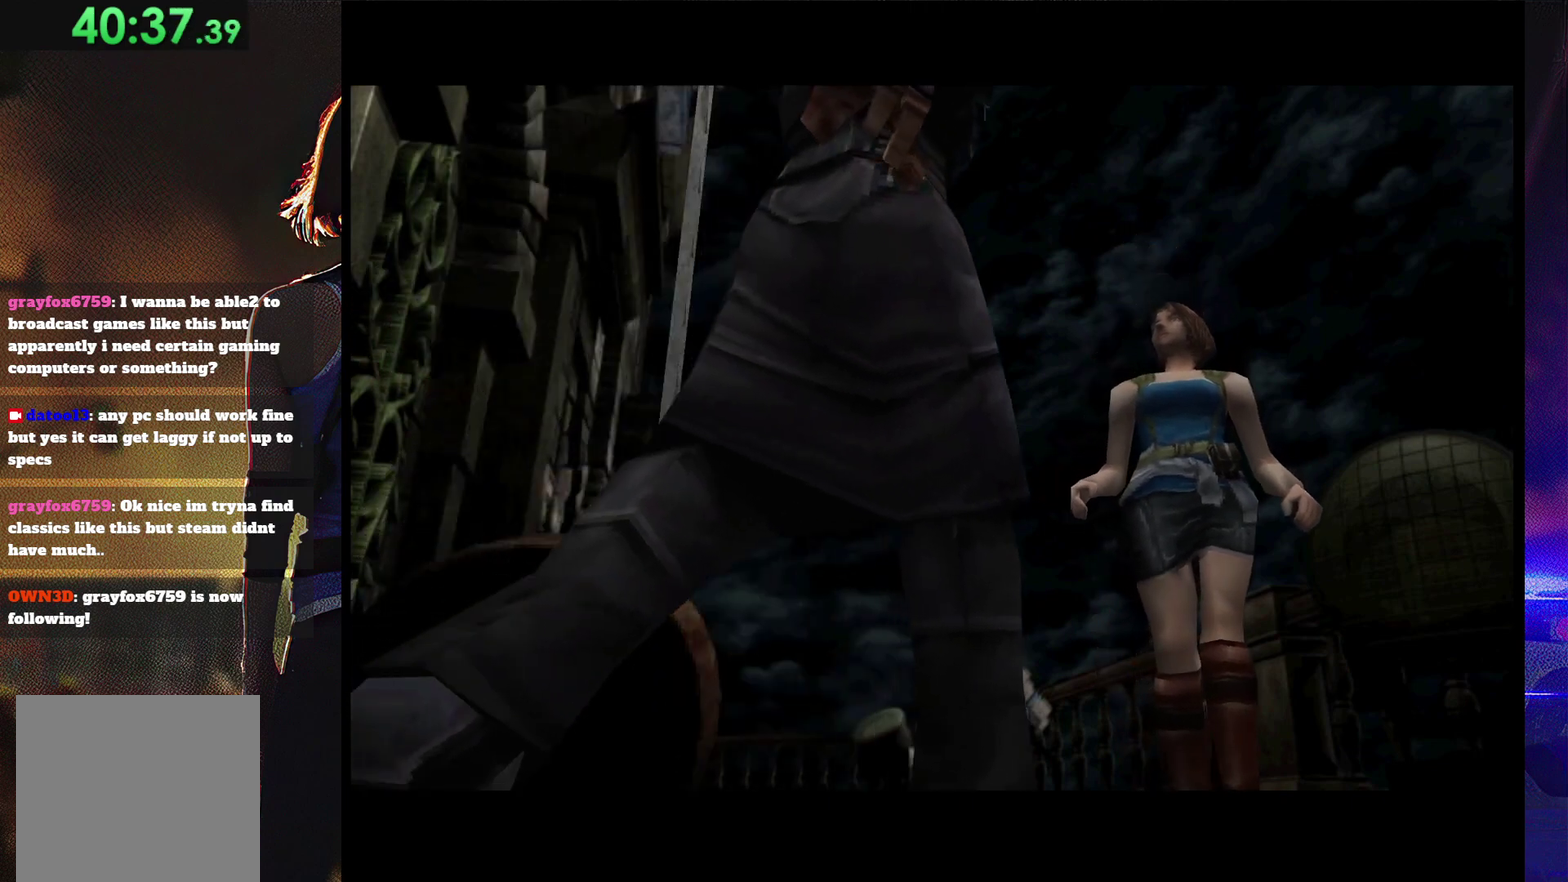
{"buttons": ["START"], "events": [[200, "START", "up"], [333, "START", "down"], [400, "START", "up"], [500, "START", "down"]]}
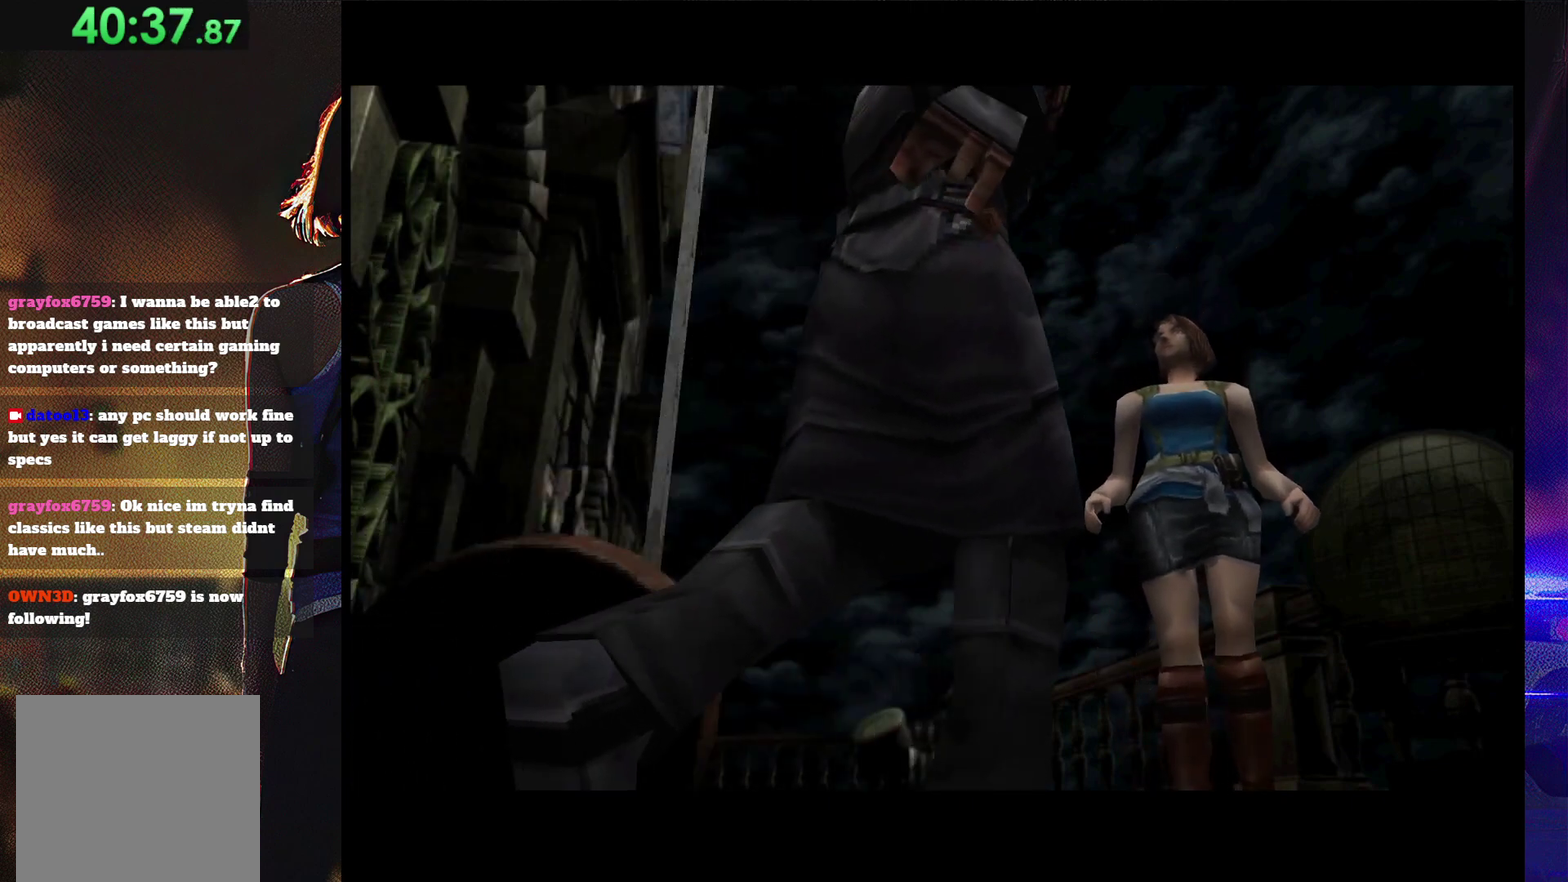
{"buttons": [], "events": [[100, "START", "up"], [233, "START", "down"], [300, "START", "up"]]}
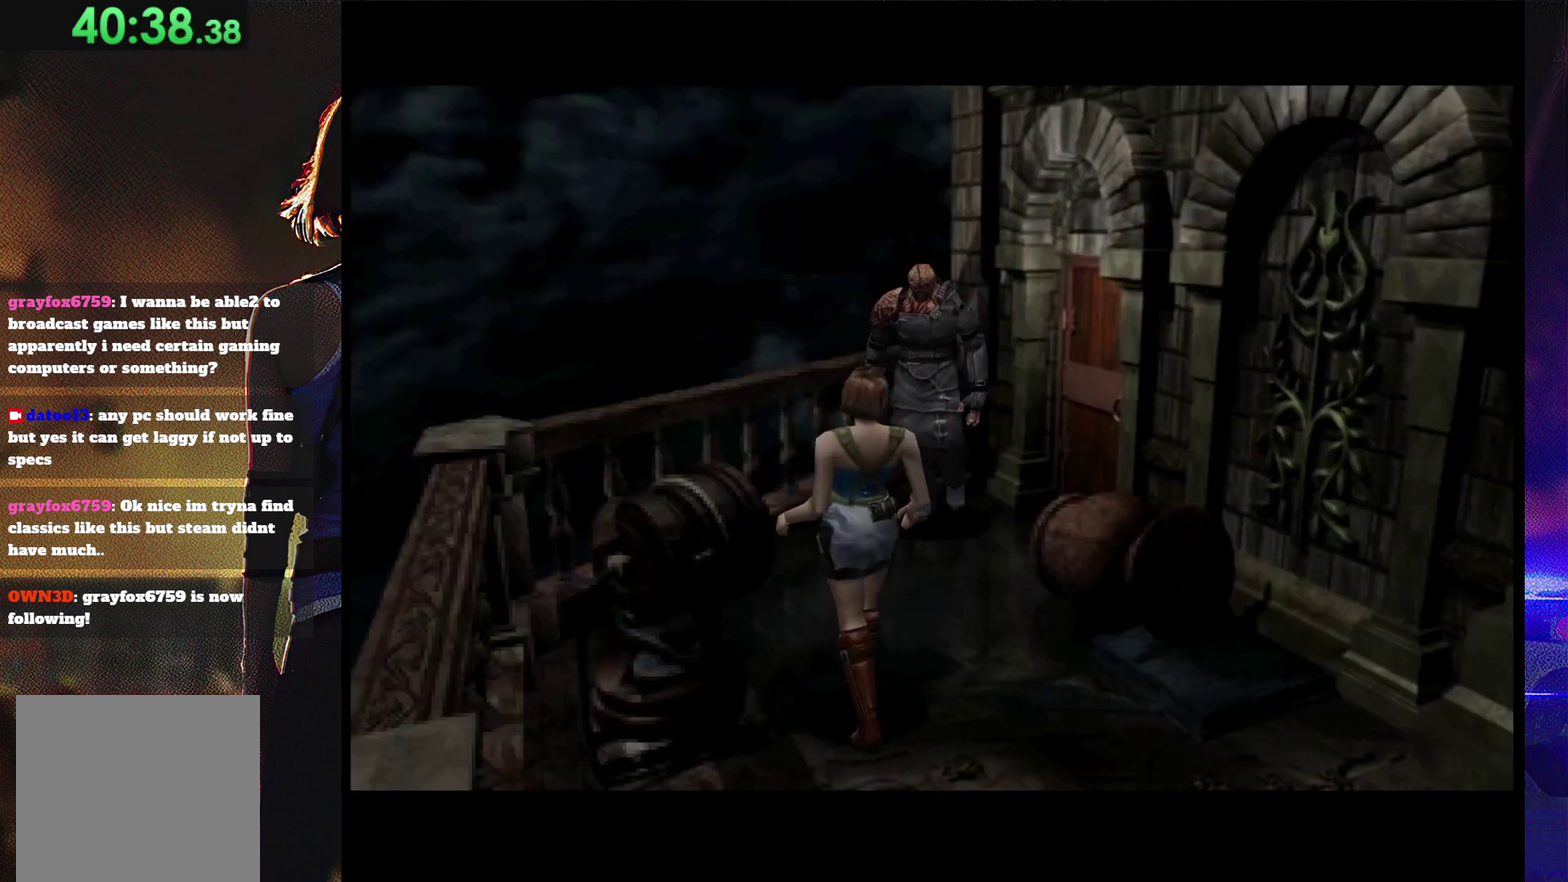
{"buttons": [], "events": []}
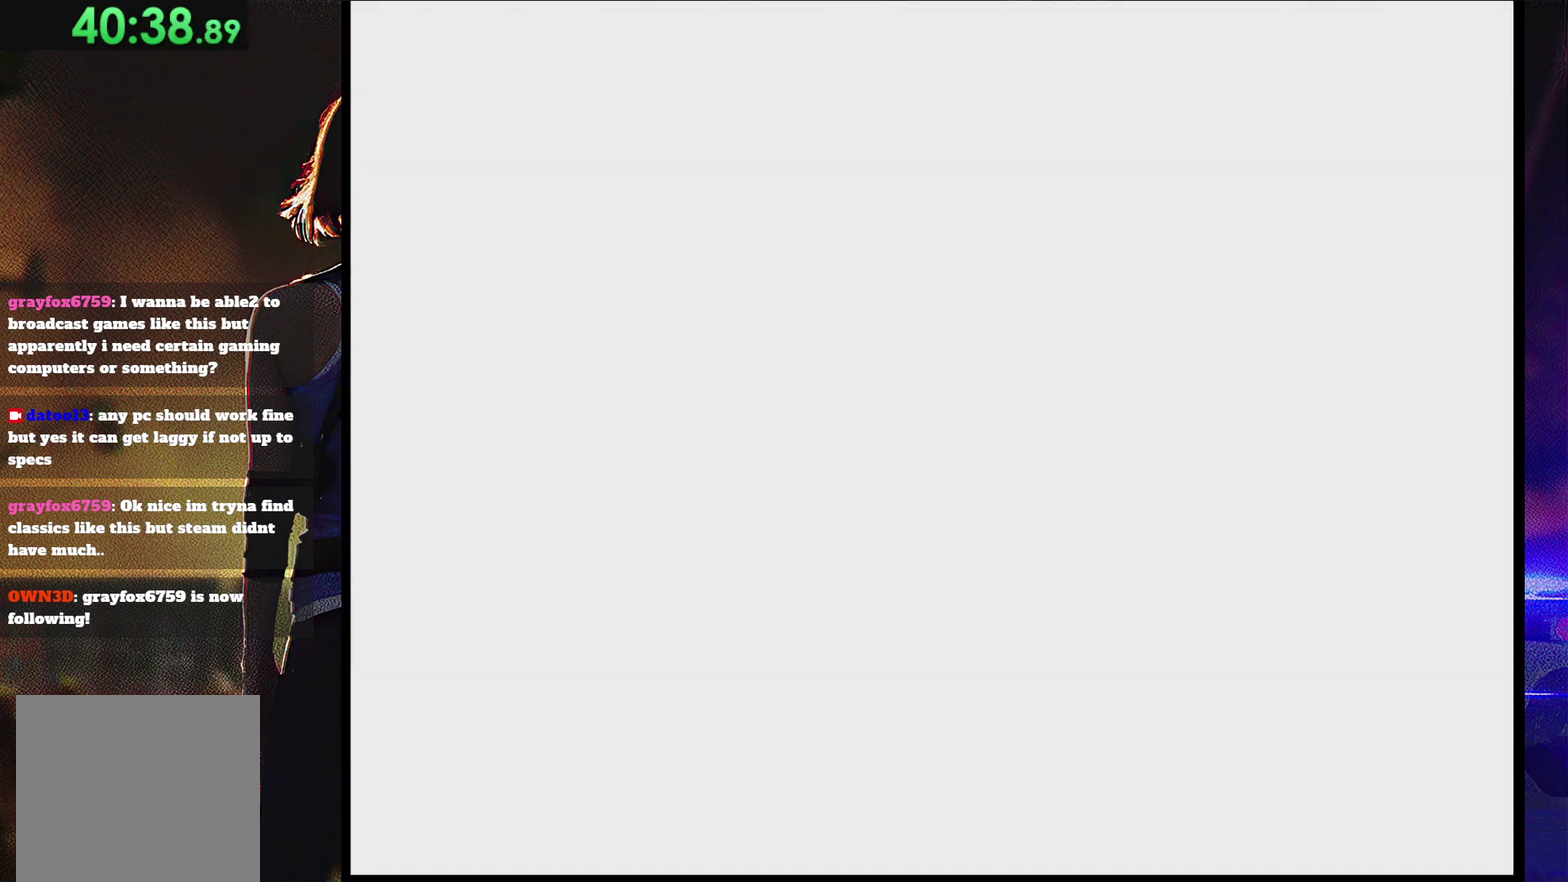
{"buttons": [], "events": []}
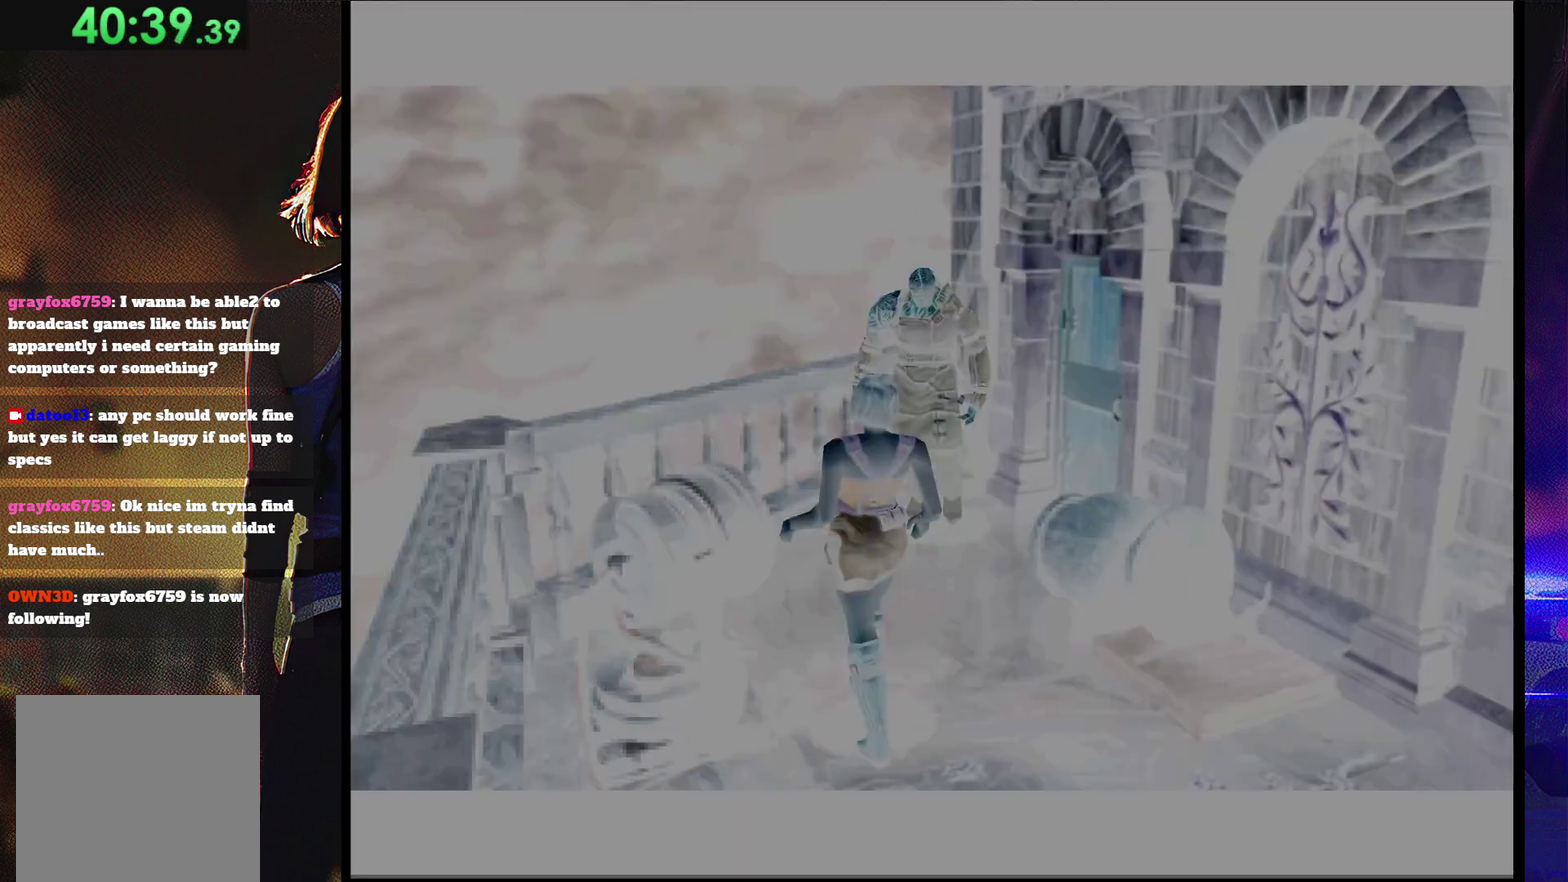
{"buttons": [], "events": []}
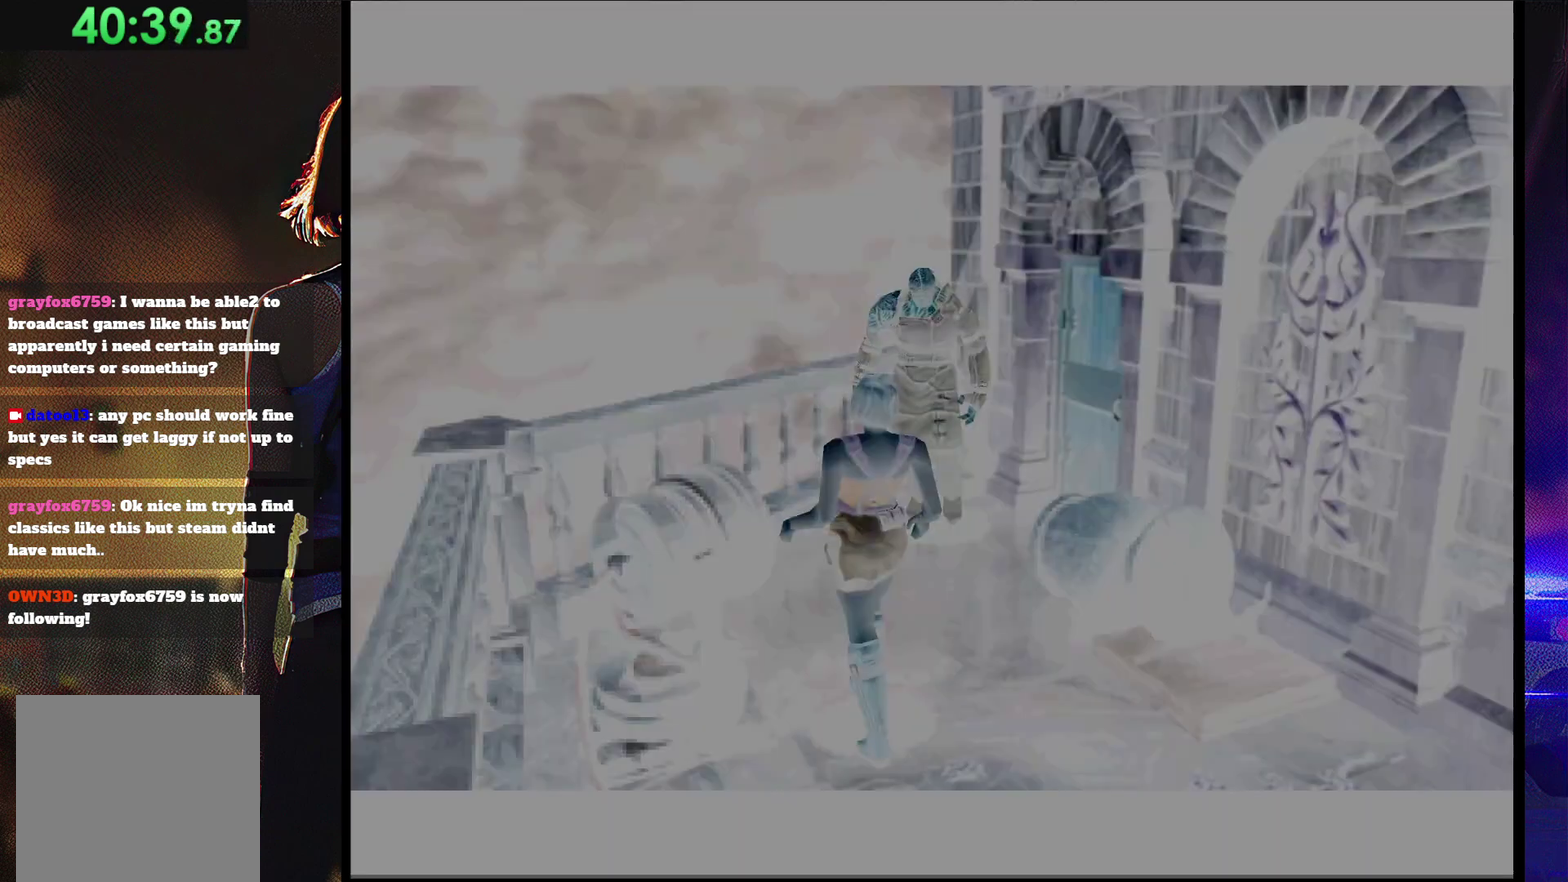
{"buttons": ["CROSS"], "events": [[133, "CROSS", "down"], [233, "CROSS", "up"], [300, "CROSS", "down"], [367, "CROSS", "up"], [467, "CROSS", "down"]]}
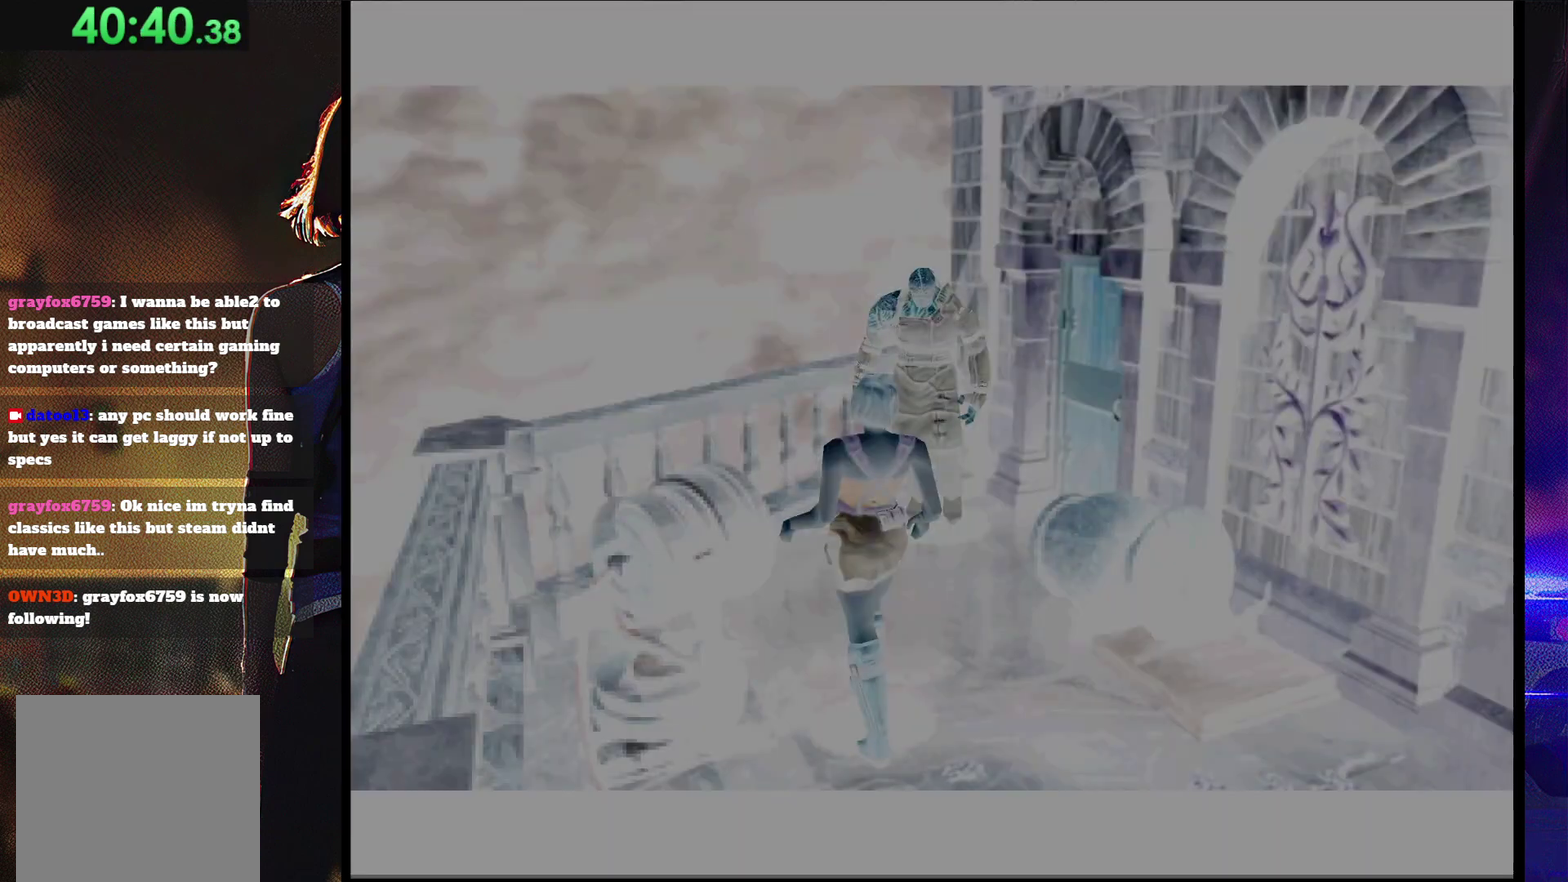
{"buttons": []}
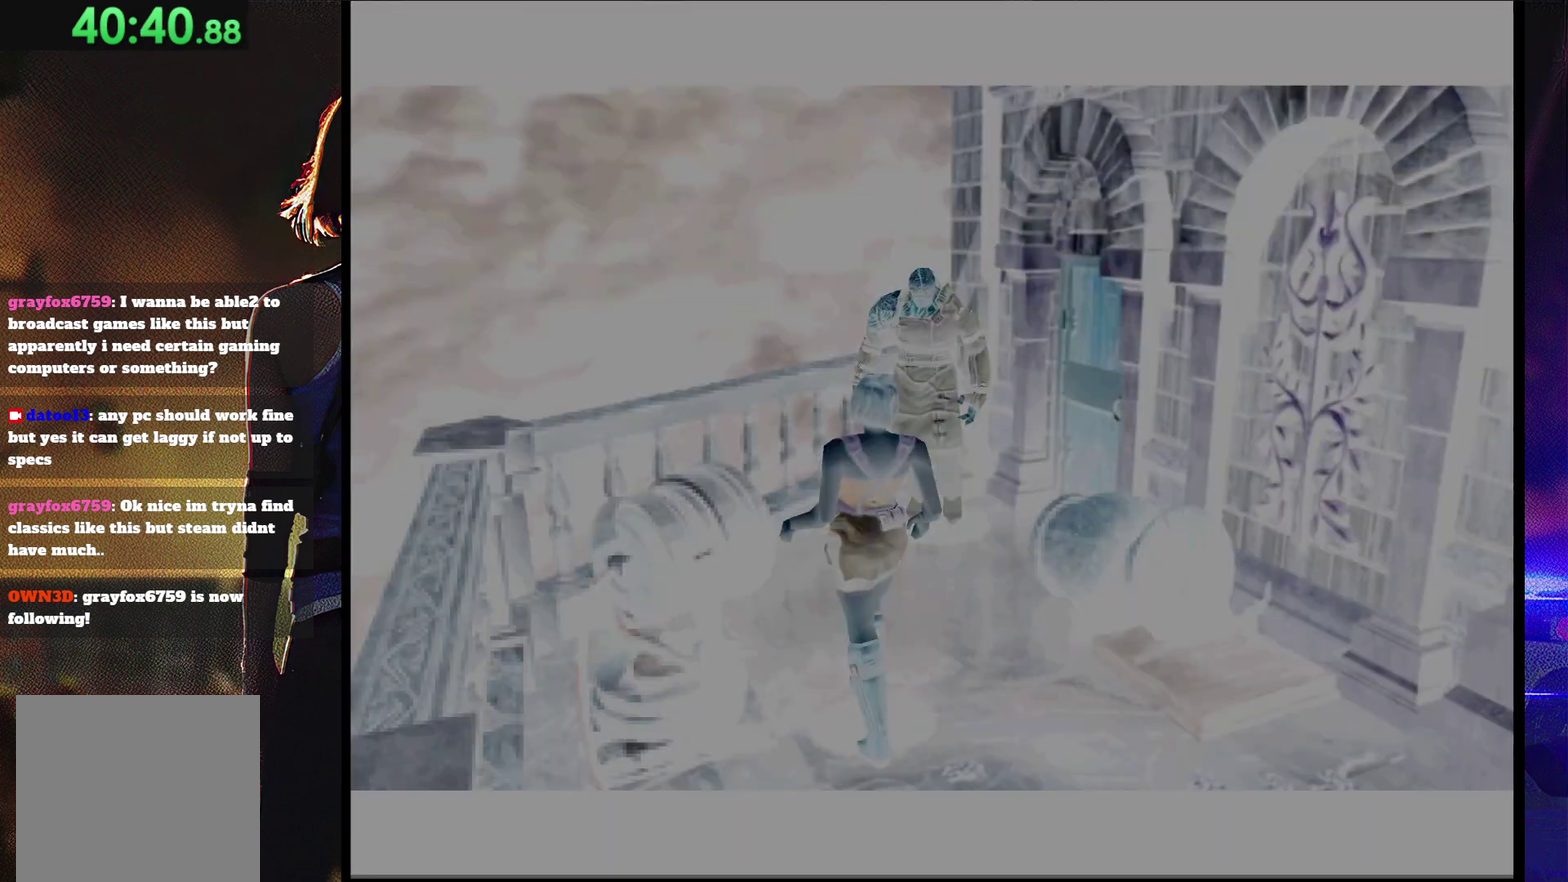
{"buttons": ["CROSS"]}
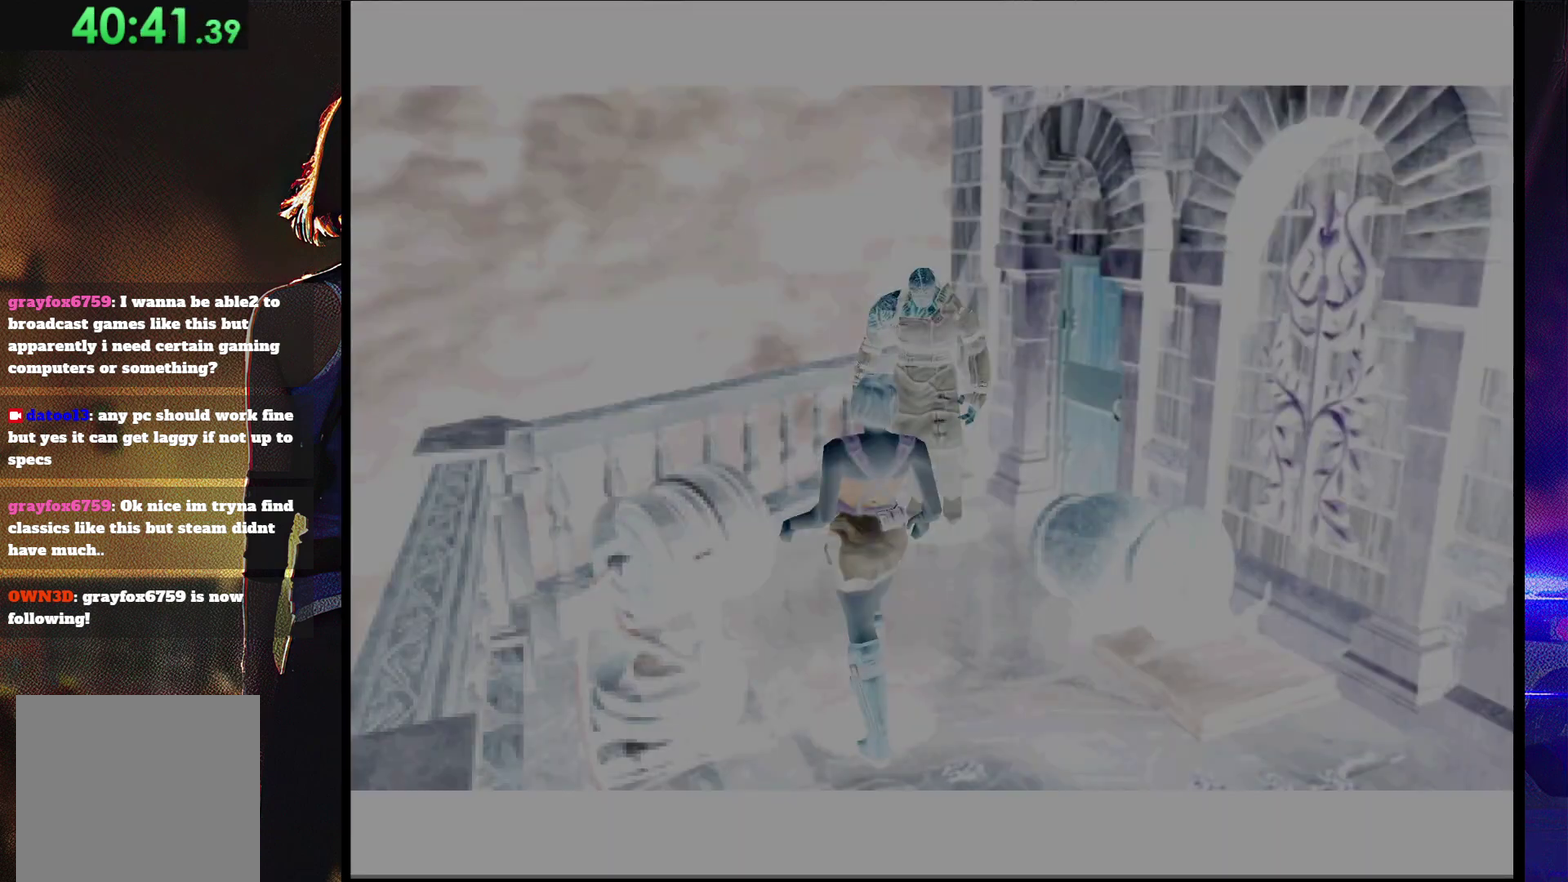
{"buttons": [], "events": [[67, "CROSS", "up"], [133, "CROSS", "down"], [200, "CROSS", "up"], [300, "CROSS", "down"], [367, "CROSS", "up"], [433, "CROSS", "down"], [500, "CROSS", "up"]]}
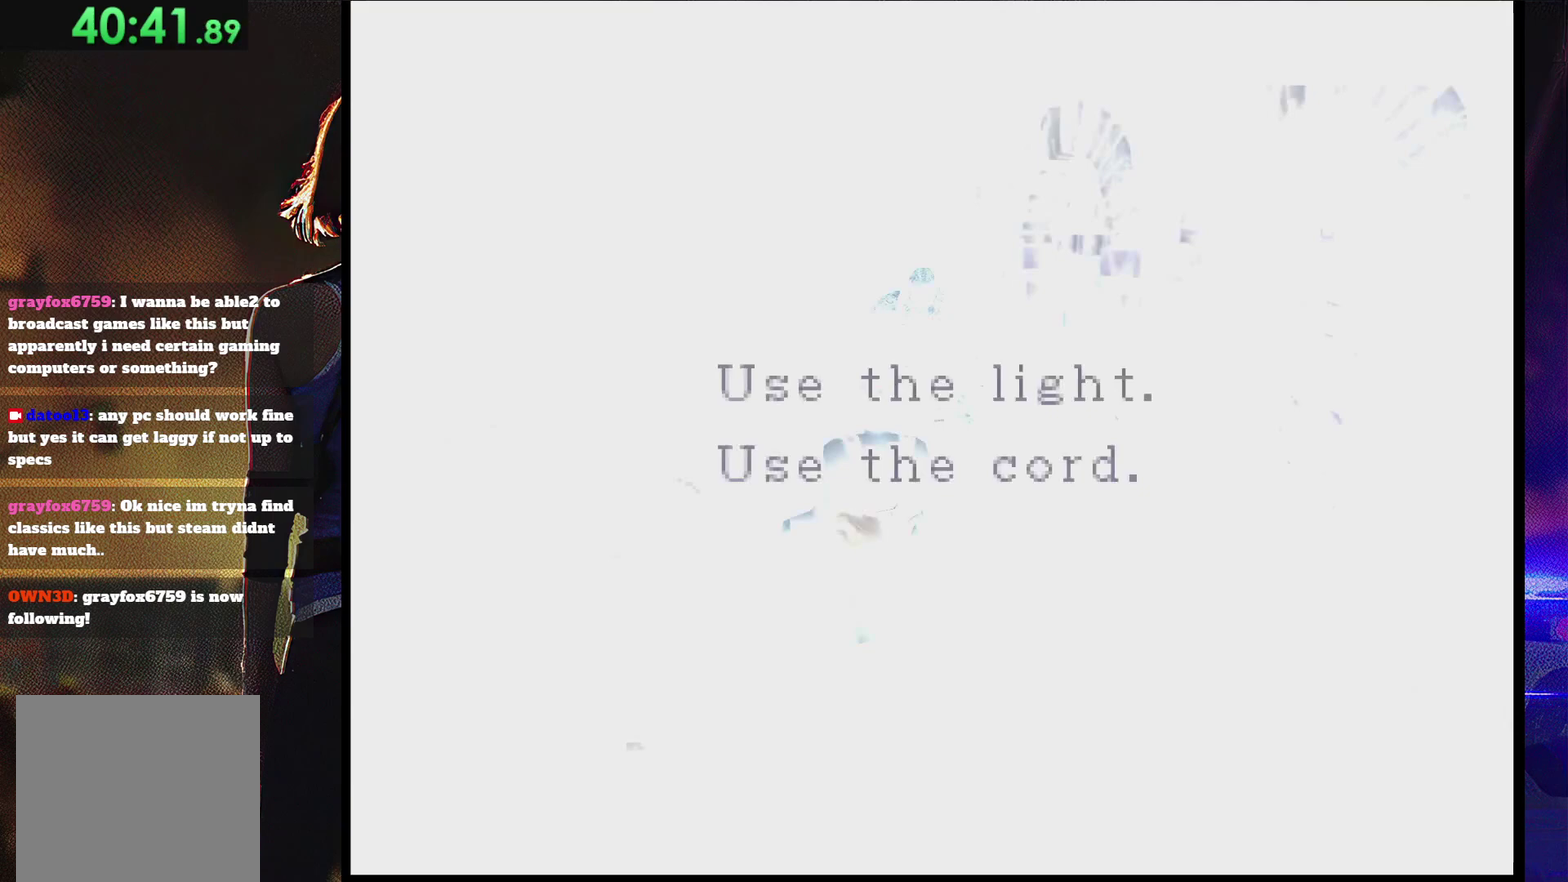
{"buttons": [], "events": [[67, "CROSS", "down"], [133, "CROSS", "up"], [300, "CROSS", "down"], [400, "CROSS", "up"]]}
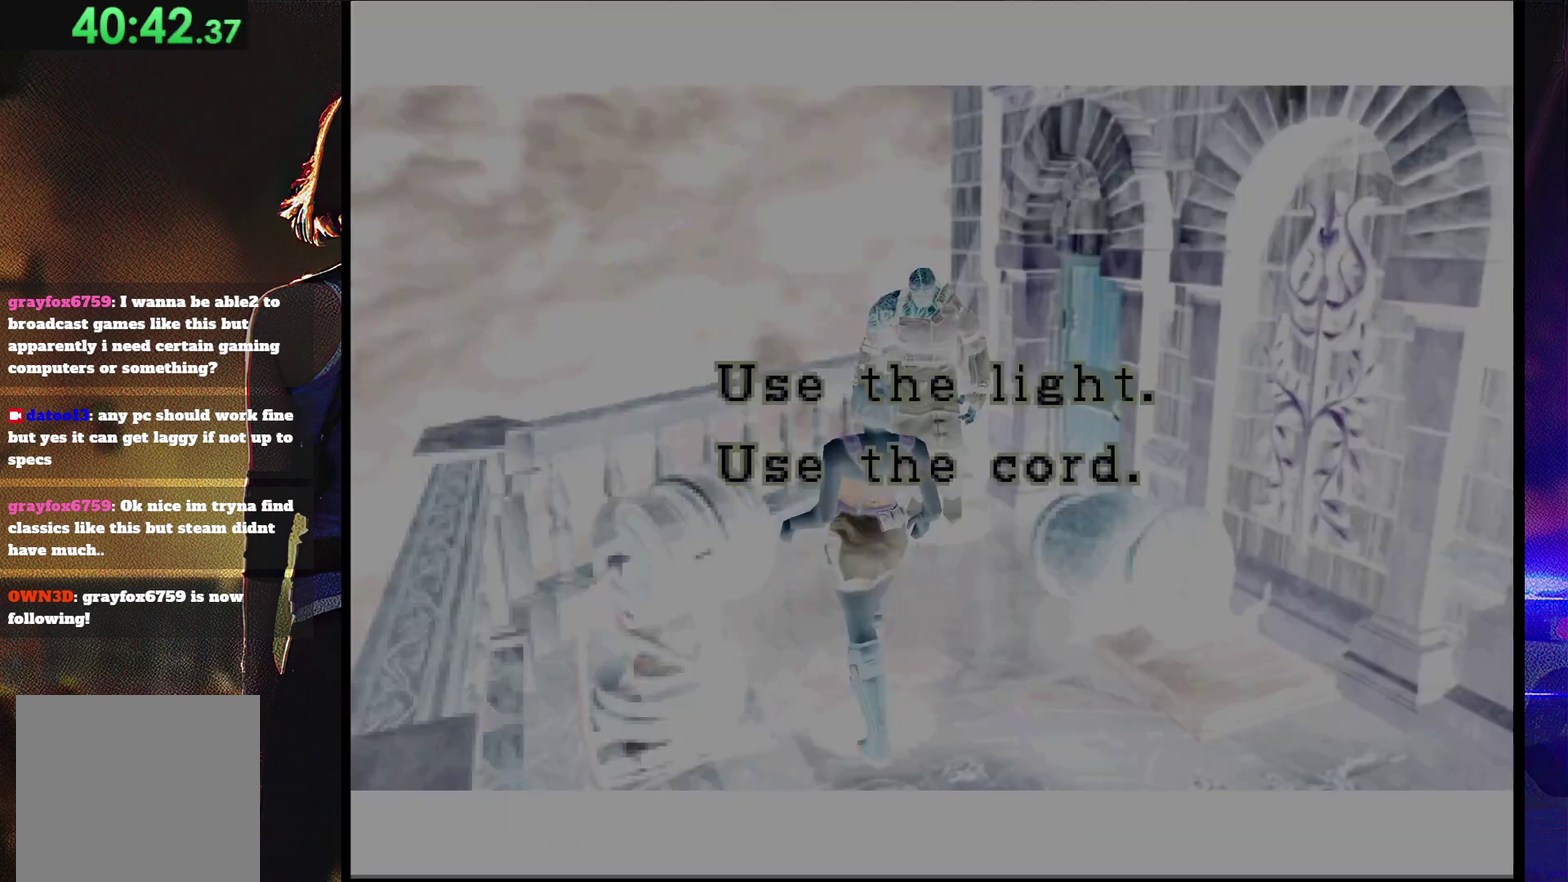
{"buttons": [], "events": []}
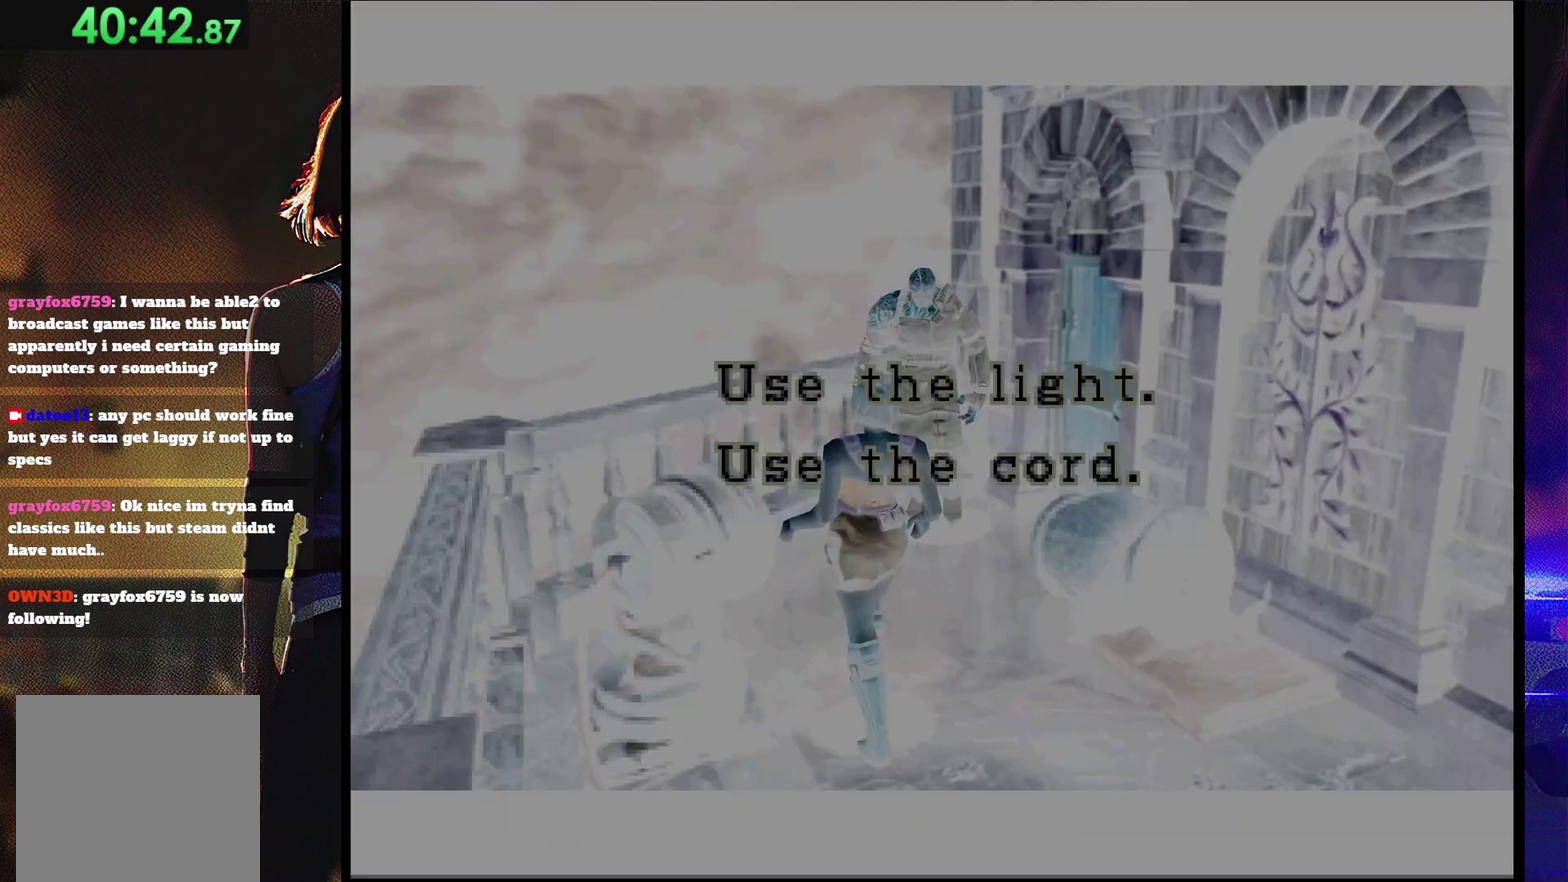
{"buttons": [], "events": [[167, "CROSS", "down"], [233, "CROSS", "up"], [433, "CROSS", "down"], [500, "CROSS", "up"]]}
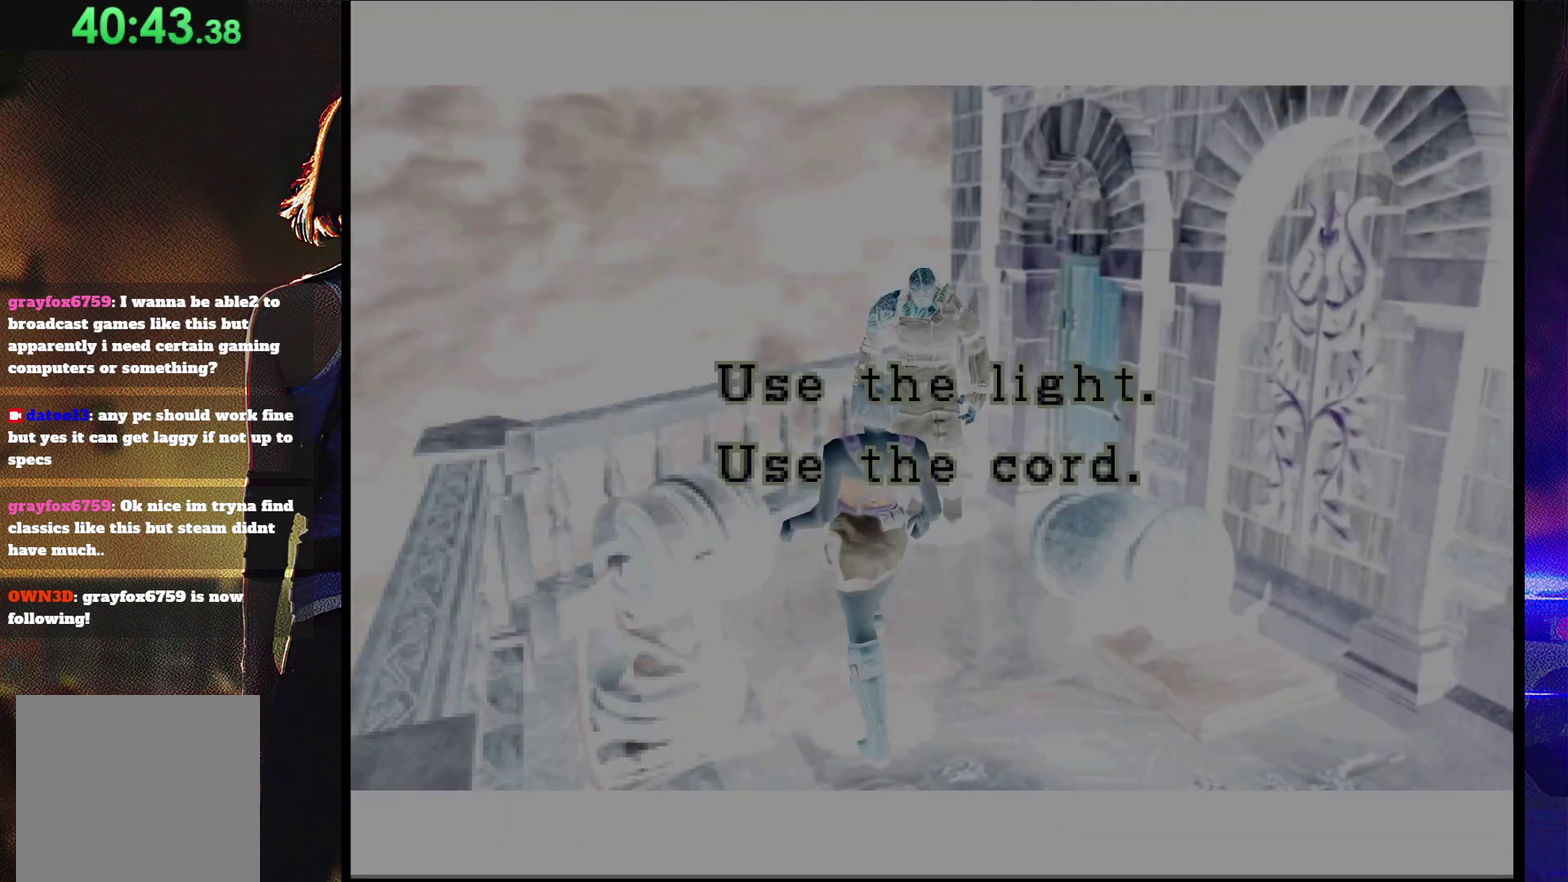
{"buttons": [], "events": [[300, "CROSS", "down"], [367, "CROSS", "up"], [433, "CROSS", "down"], [500, "CROSS", "up"]]}
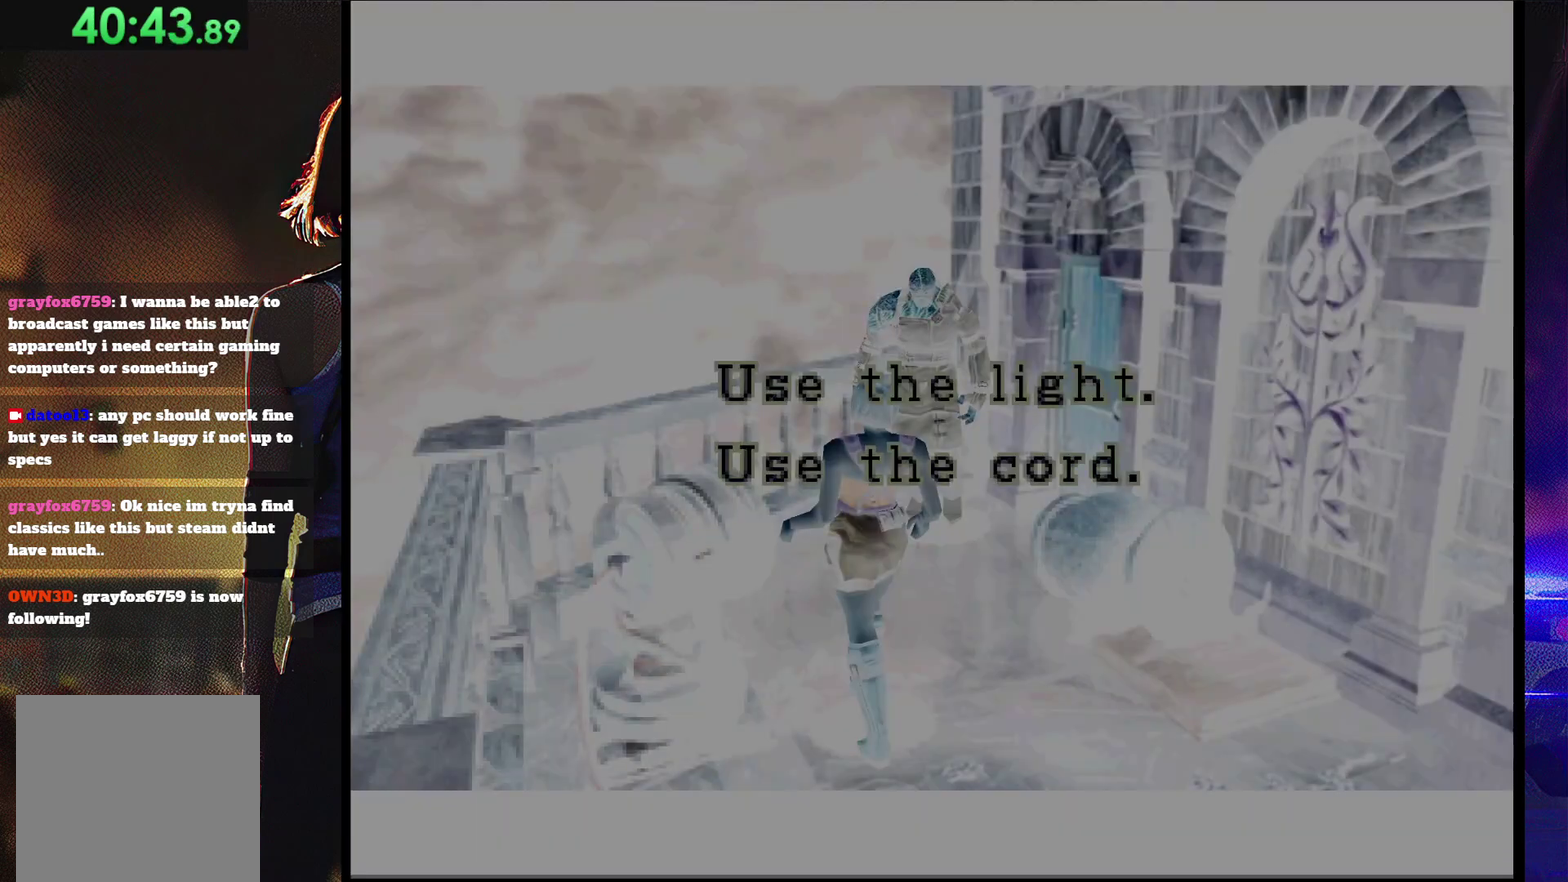
{"buttons": [], "events": [[200, "CROSS", "down"], [367, "CROSS", "up"], [433, "CROSS", "down"], [500, "CROSS", "up"]]}
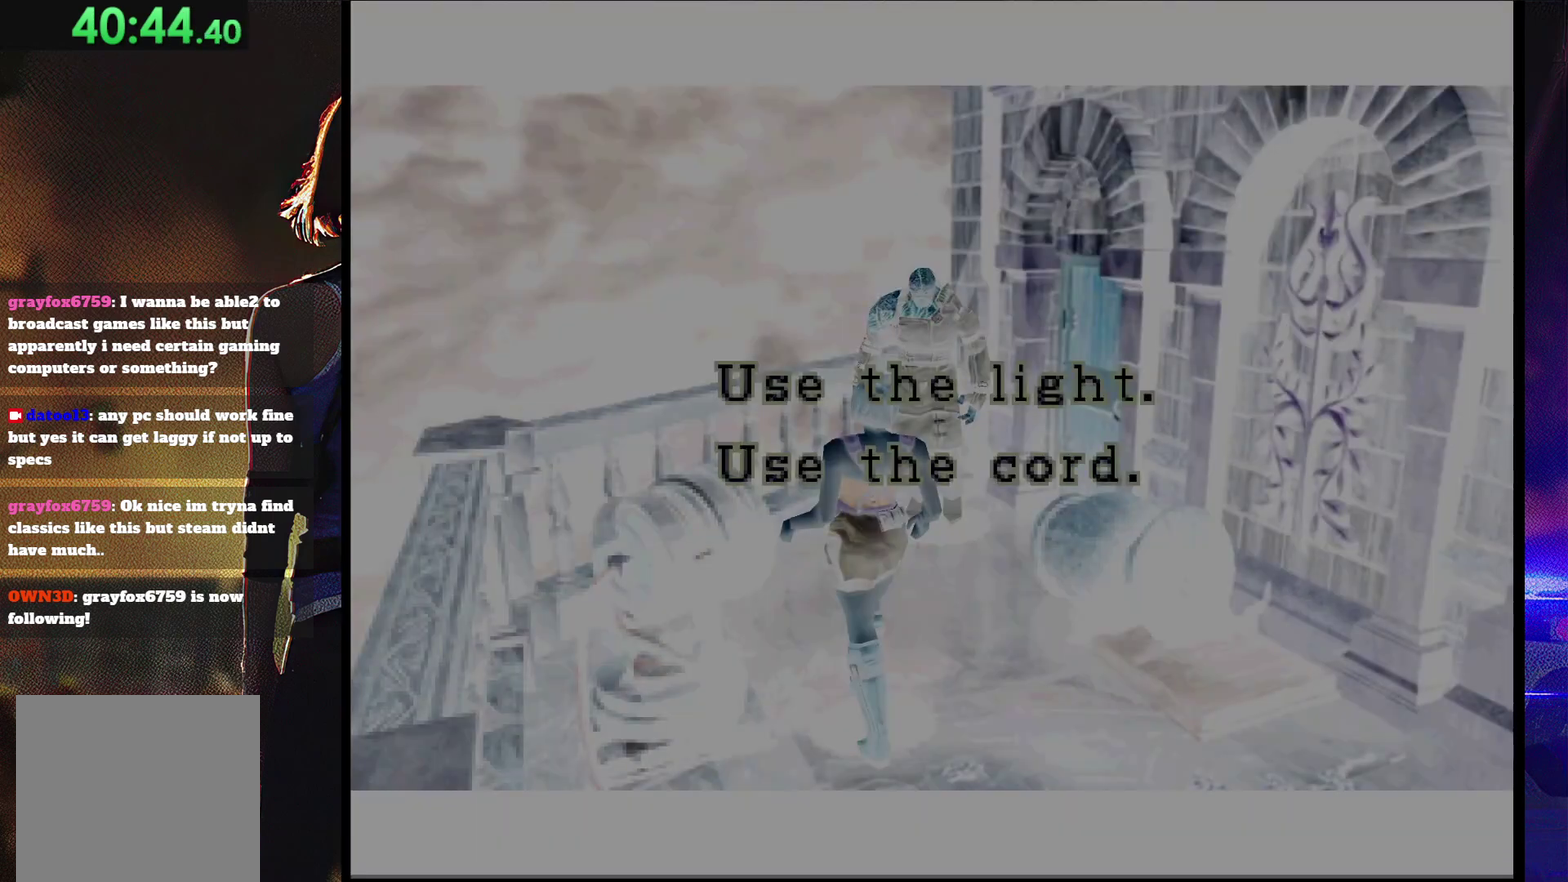
{"buttons": ["CROSS"], "events": [[67, "CROSS", "down"], [133, "CROSS", "up"], [200, "CROSS", "down"], [367, "CROSS", "up"], [433, "CROSS", "down"]]}
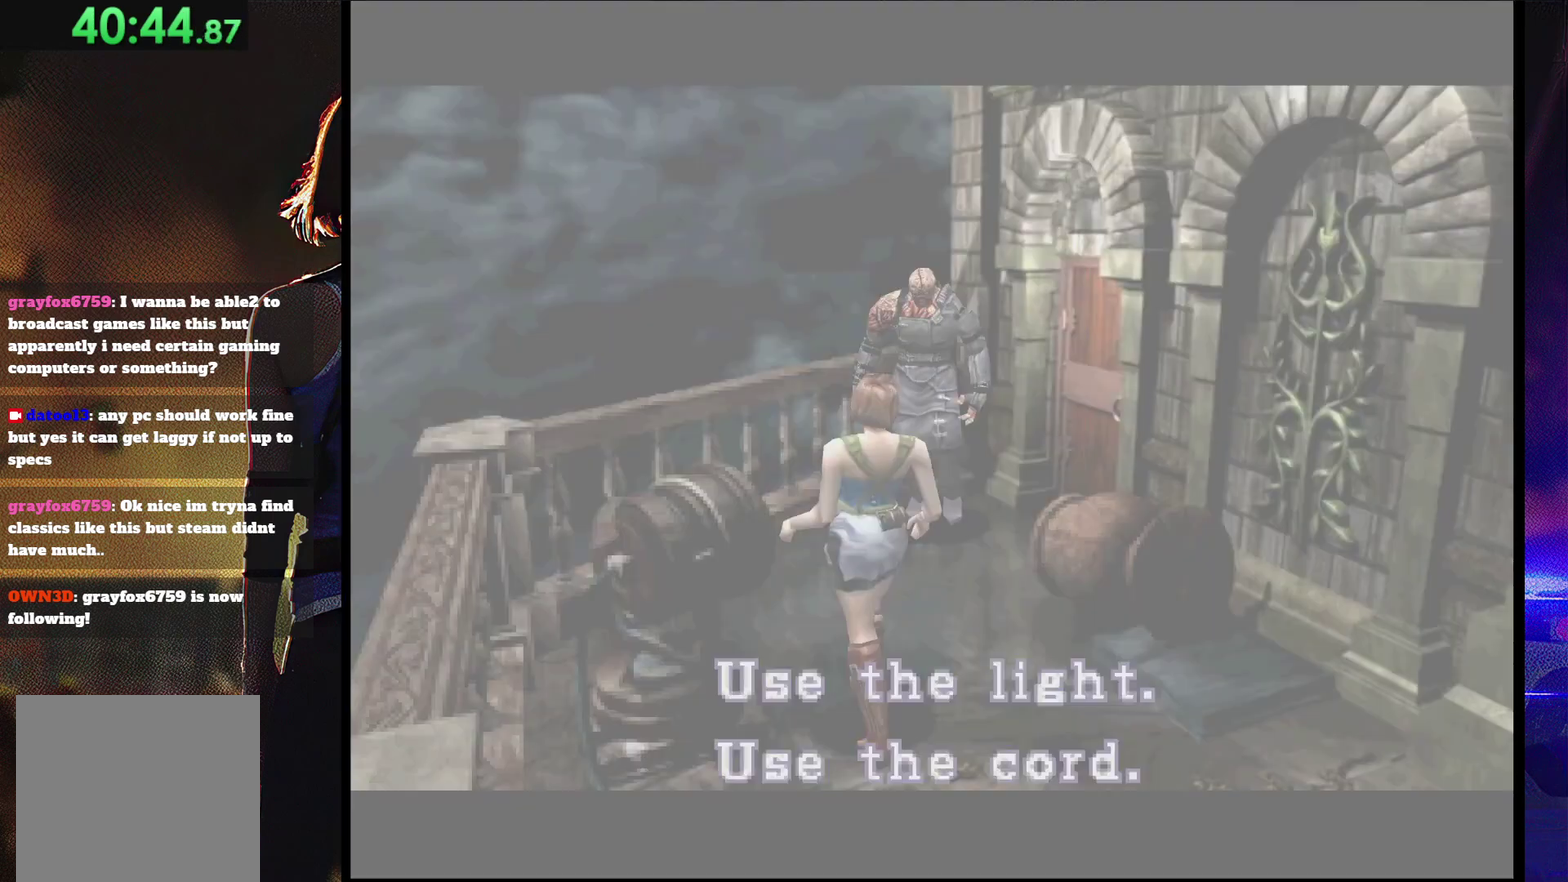
{"buttons": ["CROSS"], "events": [[133, "CROSS", "up"], [200, "CROSS", "down"], [267, "CROSS", "up"], [333, "CROSS", "down"]]}
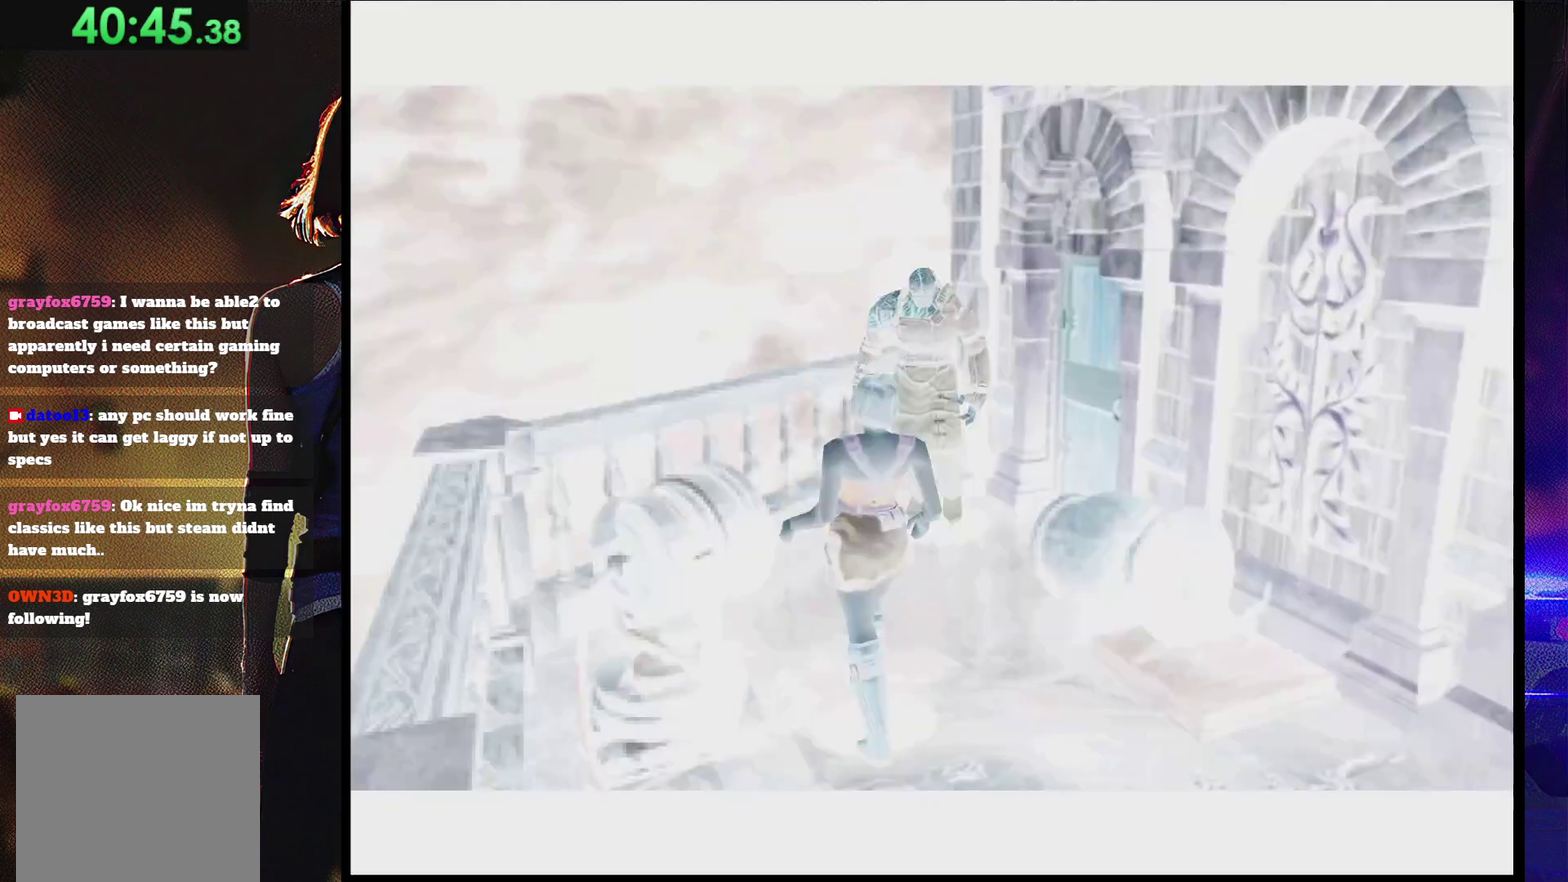
{"buttons": ["START"], "events": [[33, "CROSS", "up"], [267, "START", "down"], [333, "START", "up"], [433, "START", "down"]]}
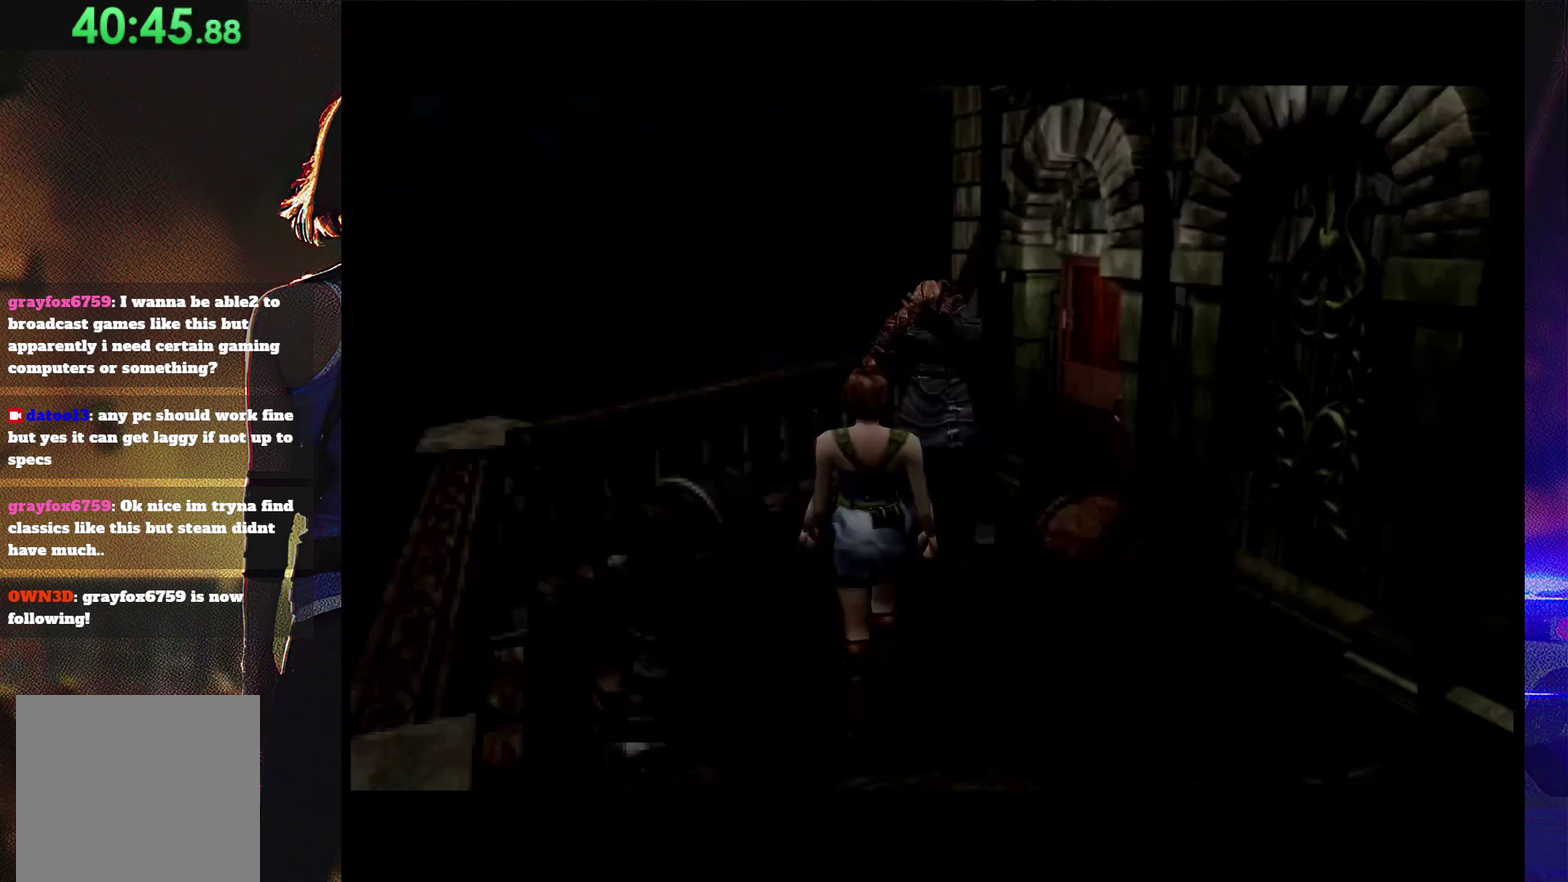
{"buttons": [], "events": [[33, "START", "up"], [100, "START", "down"], [200, "START", "up"]]}
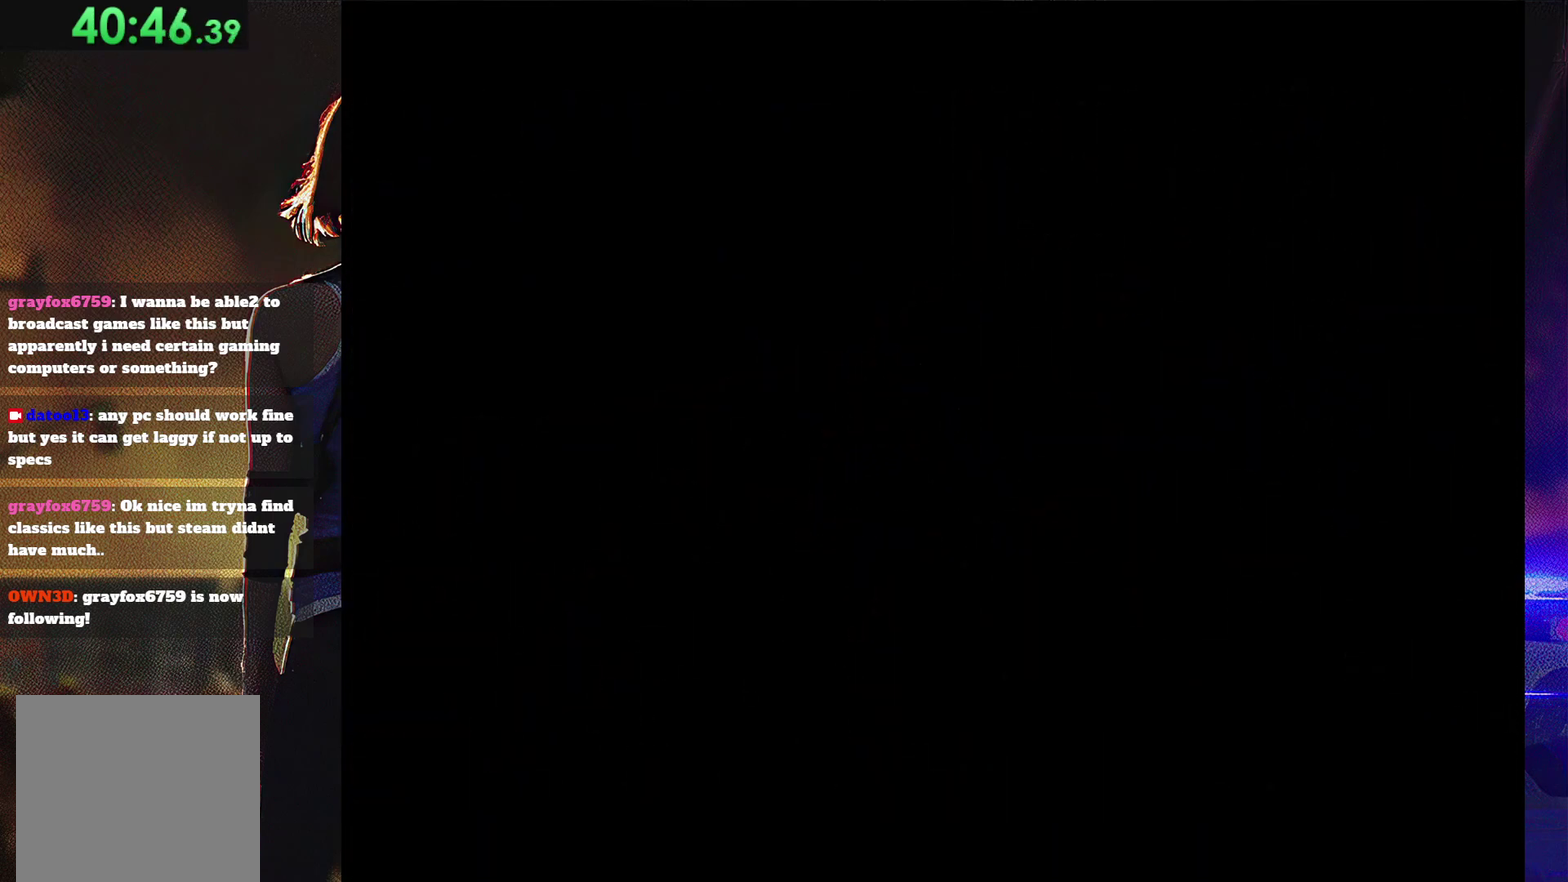
{"buttons": ["SQUARE", "DPAD_RIGHT"], "events": [[200, "DPAD_RIGHT", "down"], [267, "SQUARE", "down"]]}
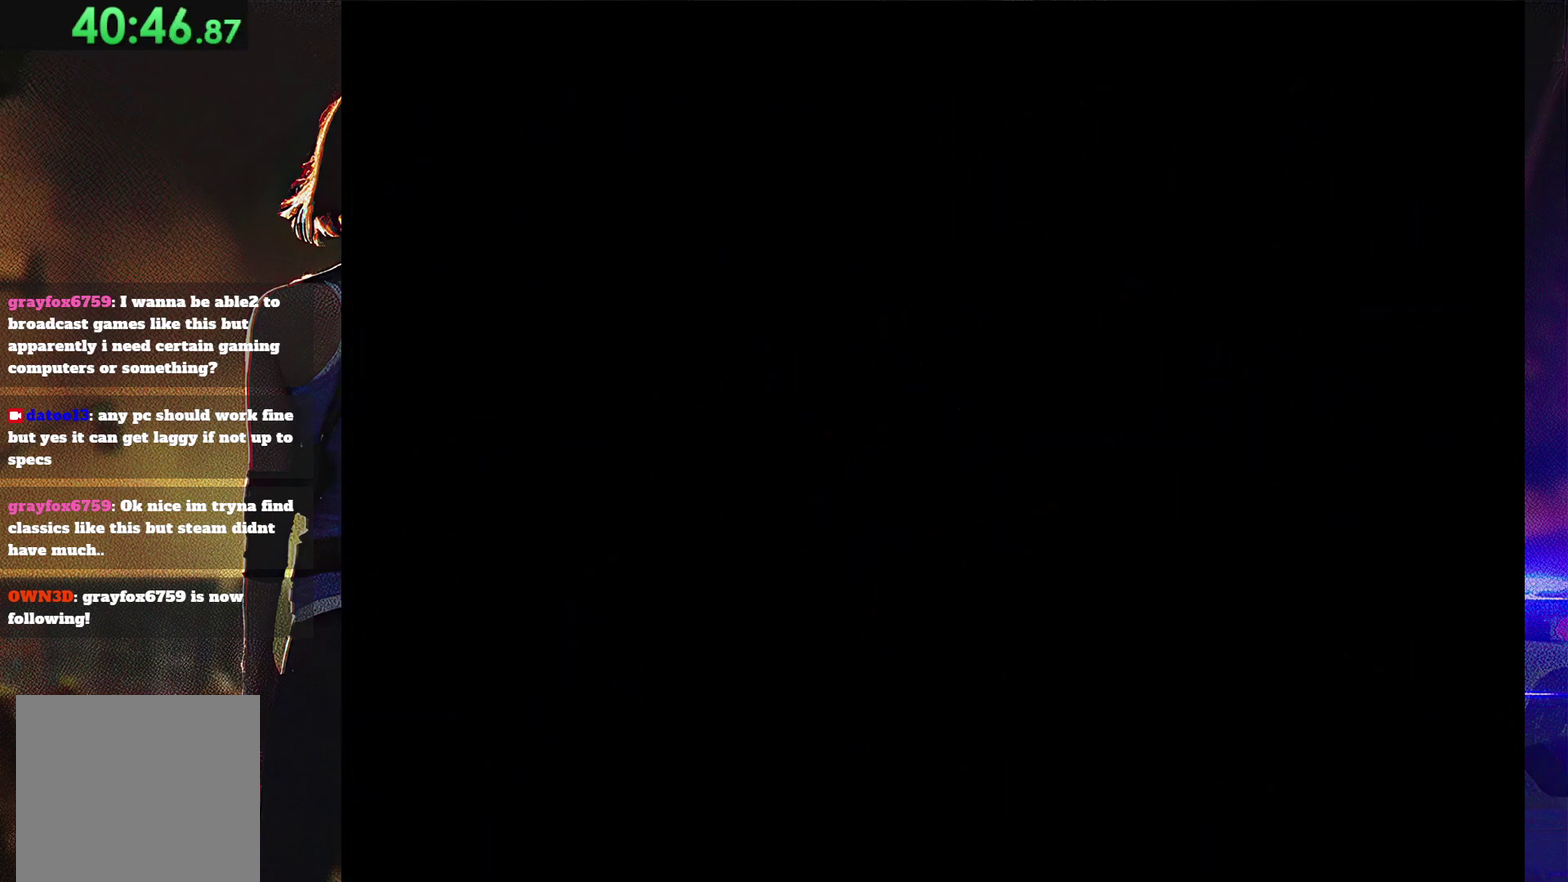
{"buttons": ["SQUARE", "DPAD_RIGHT"], "events": [[100, "DPAD_UP", "down"], [433, "DPAD_UP", "up"]]}
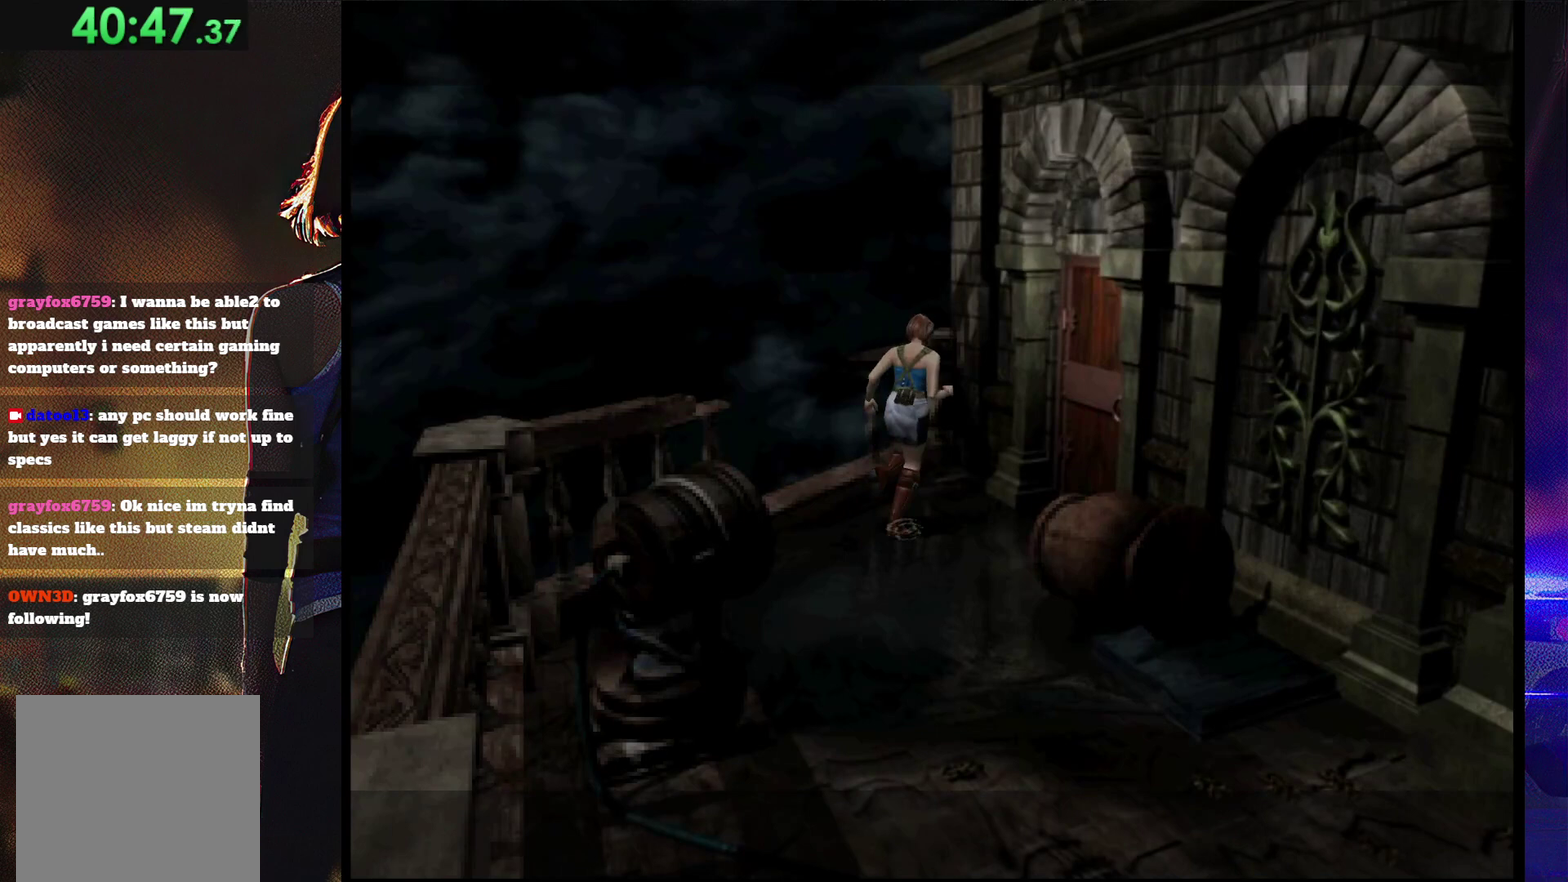
{"buttons": ["CROSS", "SQUARE", "DPAD_UP"], "events": [[167, "DPAD_UP", "down"], [267, "DPAD_UP", "up"], [400, "CROSS", "down"], [400, "DPAD_RIGHT", "up"], [400, "DPAD_UP", "down"]]}
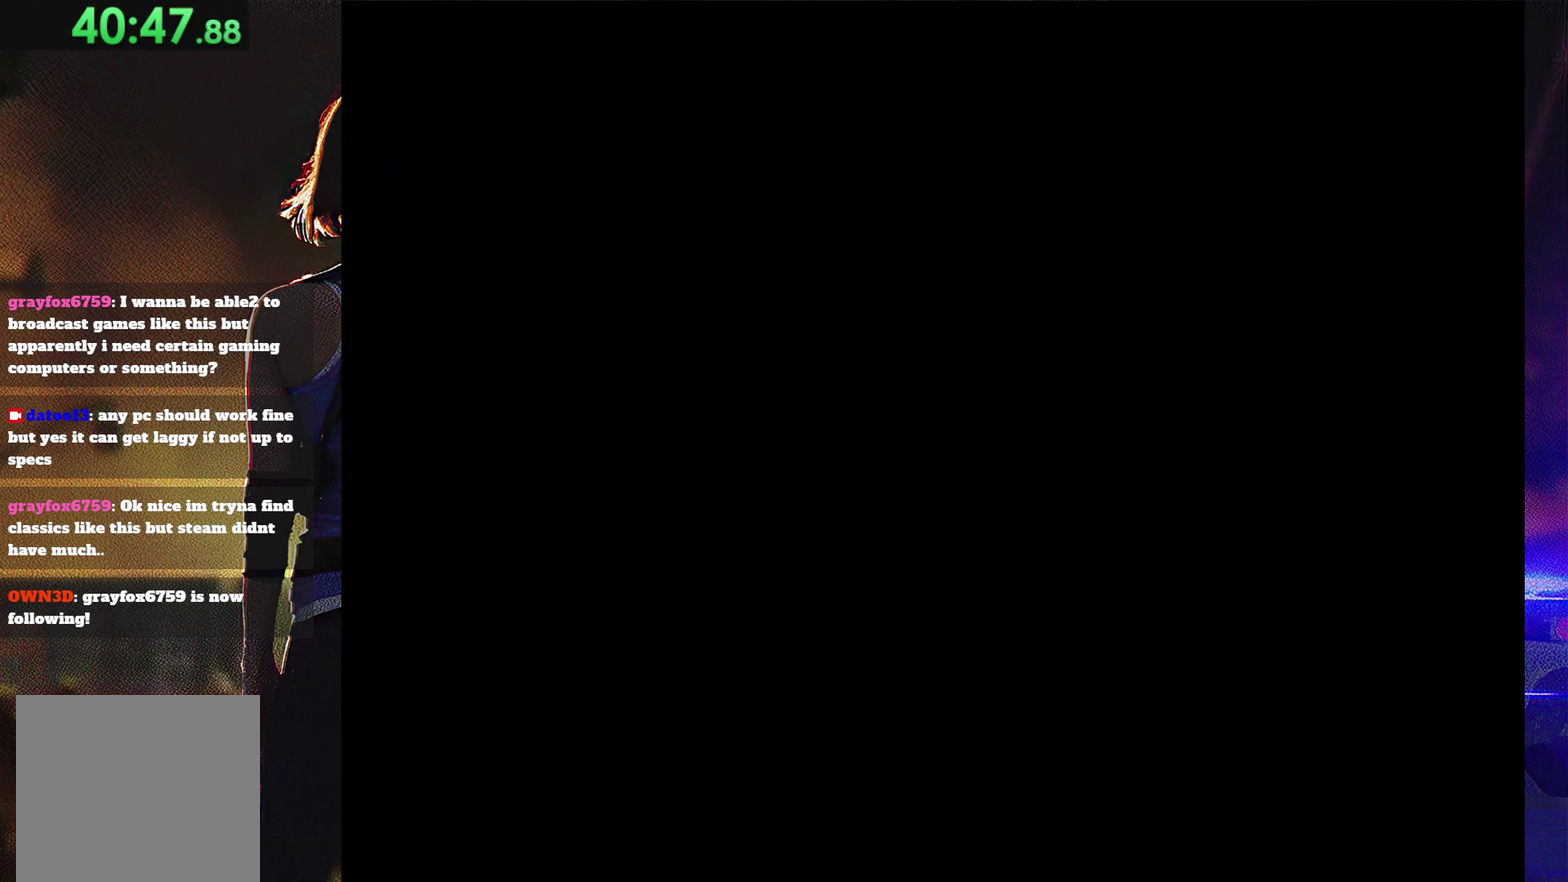
{"buttons": ["CROSS", "SQUARE"], "events": [[167, "CROSS", "up"], [233, "CROSS", "down"], [333, "CROSS", "up"], [333, "DPAD_UP", "up"], [433, "CROSS", "down"]]}
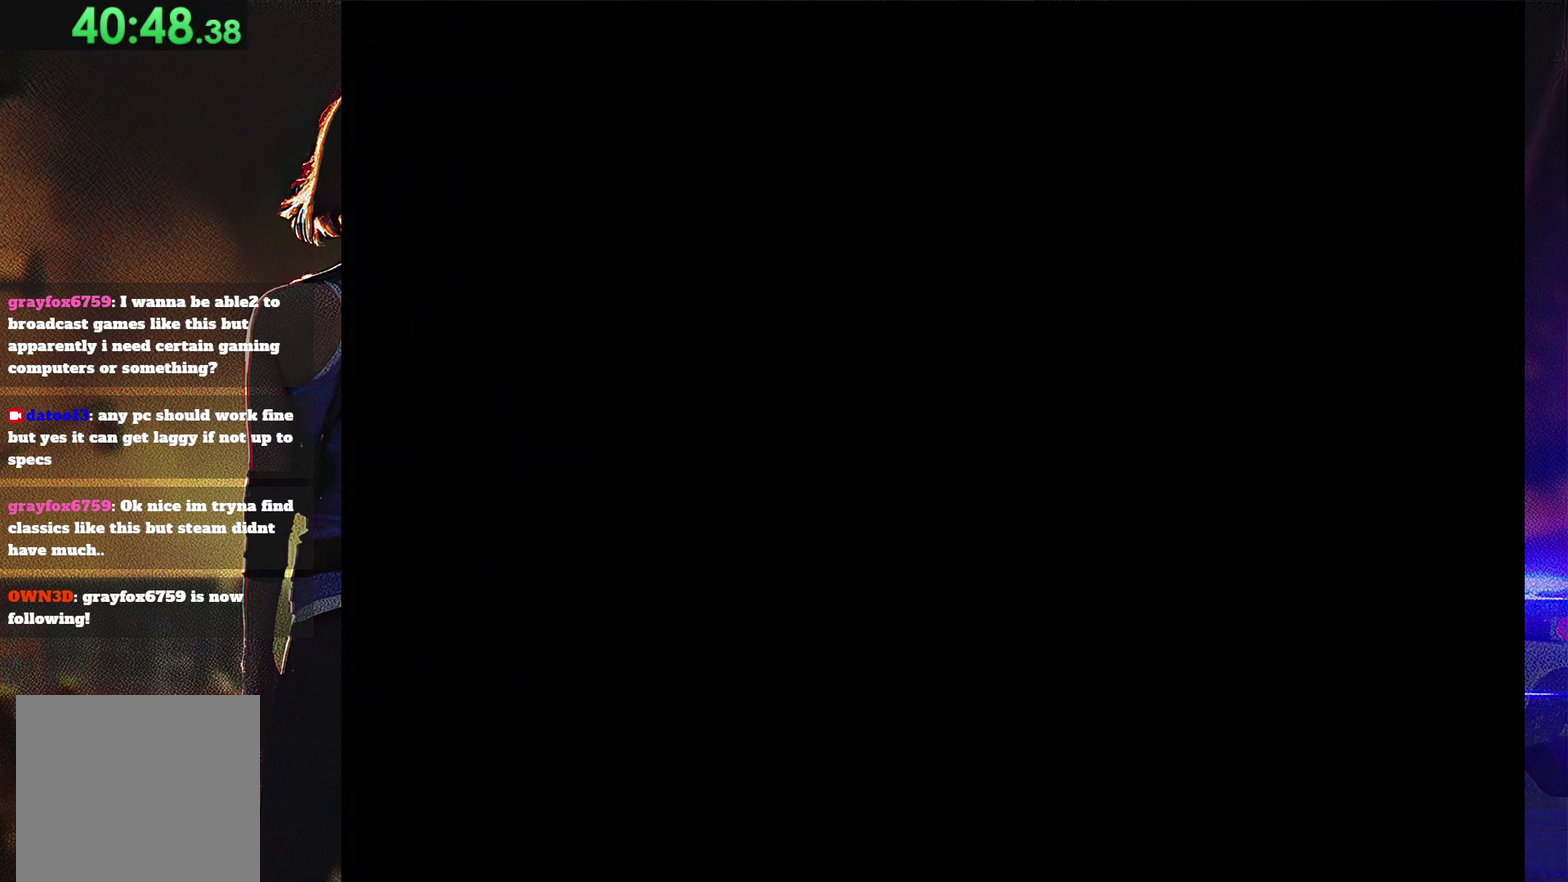
{"buttons": [], "events": [[67, "CROSS", "up"], [67, "SQUARE", "up"]]}
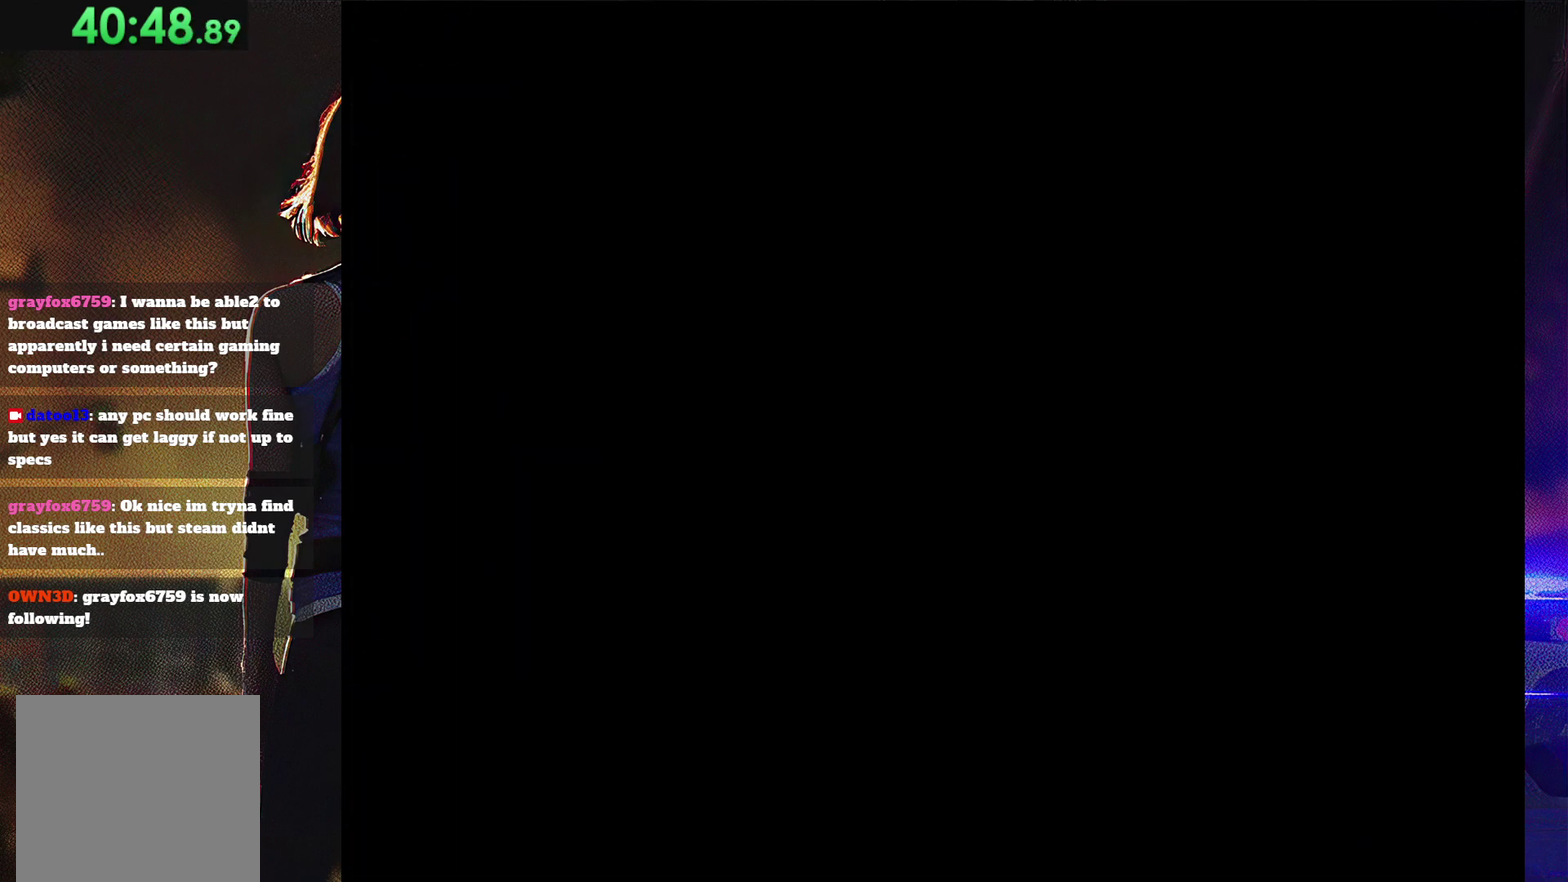
{"buttons": [], "events": []}
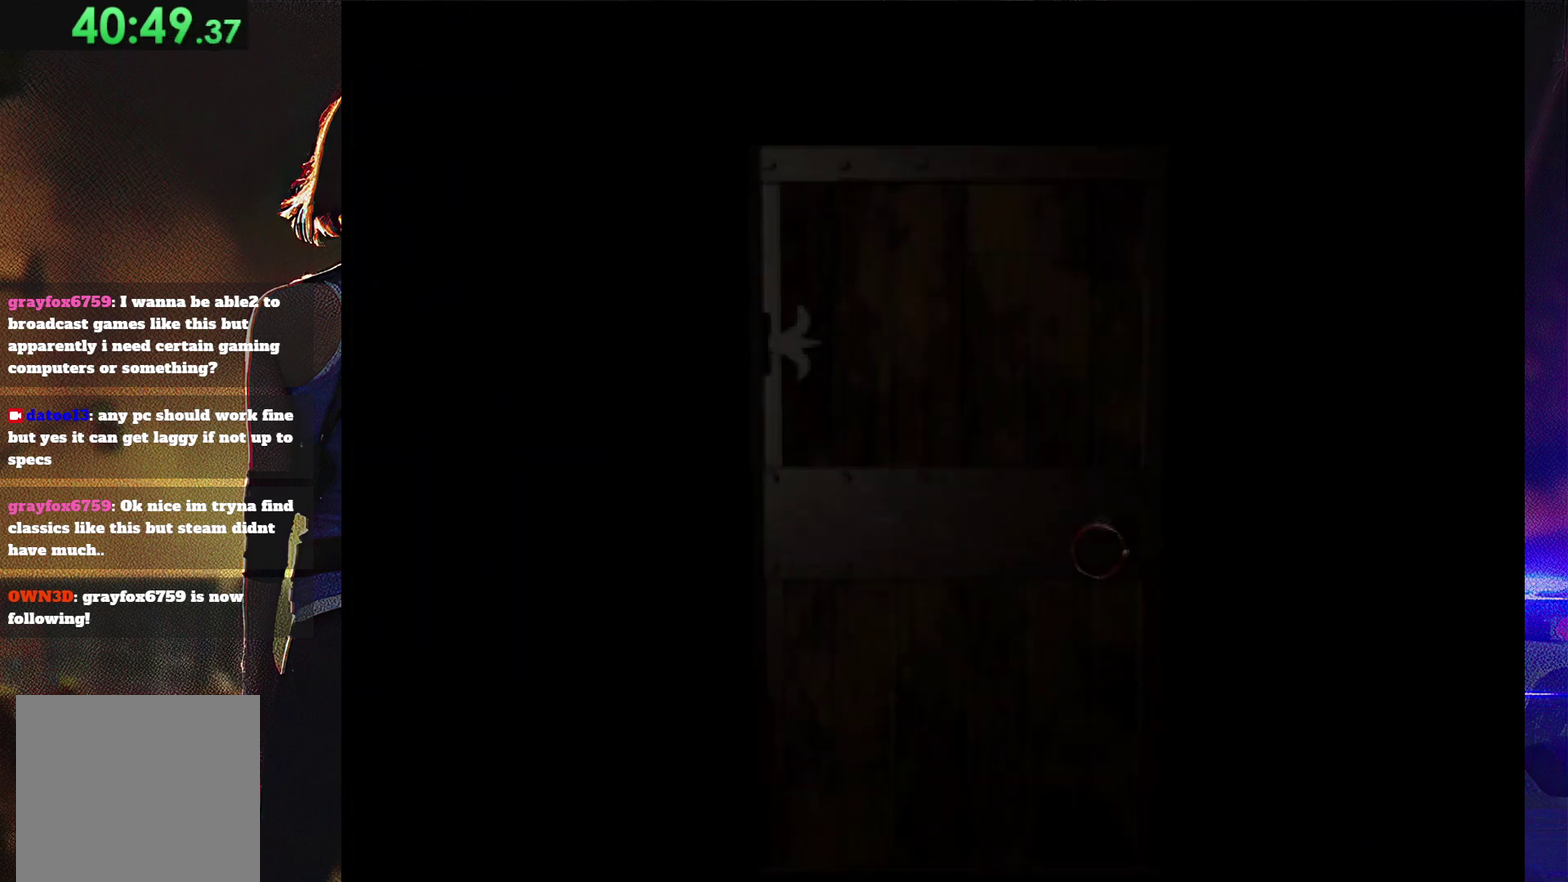
{"buttons": [], "events": []}
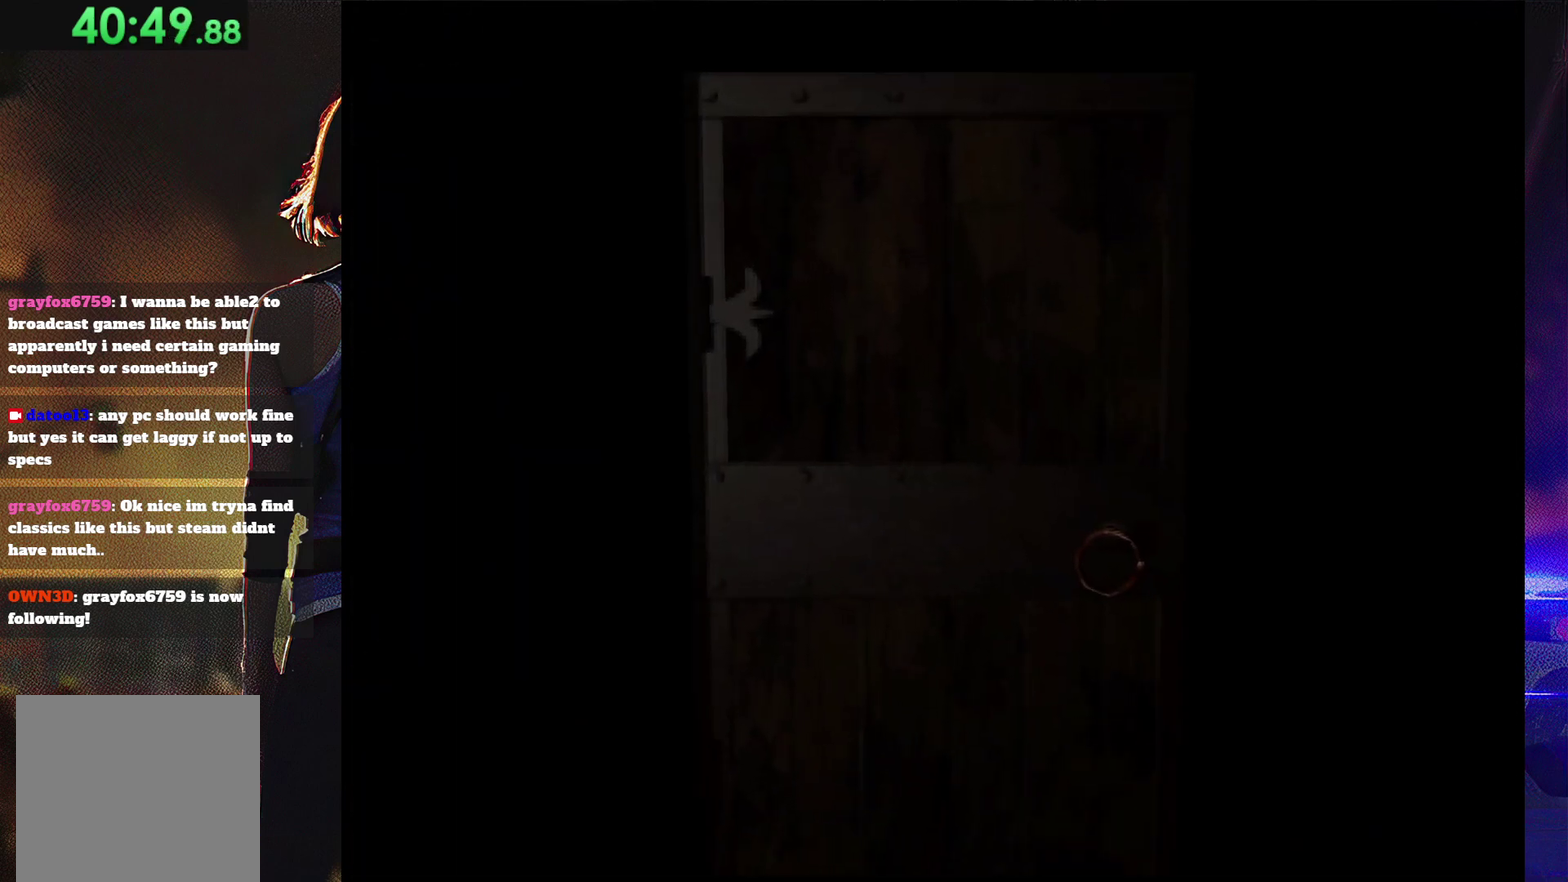
{"buttons": [], "events": []}